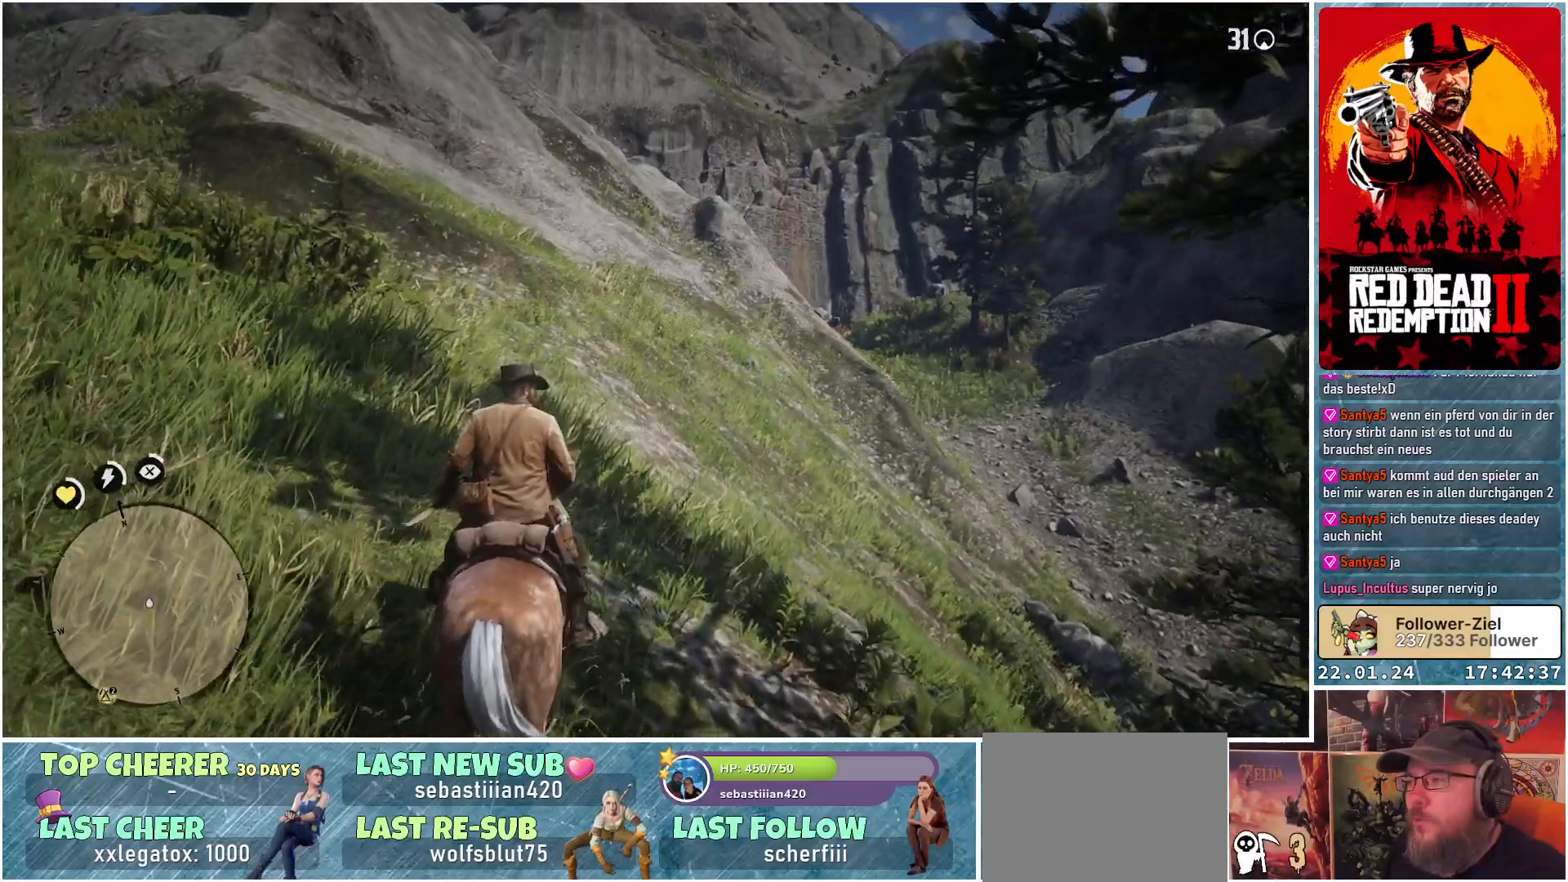
Gameplay with a controller (Xbox layout); each line is a JSON object with the inputs held at the frame after it. "events" lists button and stick changes between this image and that frame as [ms after this image, input, new state], when the widget could be followed in between.
{"buttons": [], "left_stick": "up", "right_stick": "center", "events": []}
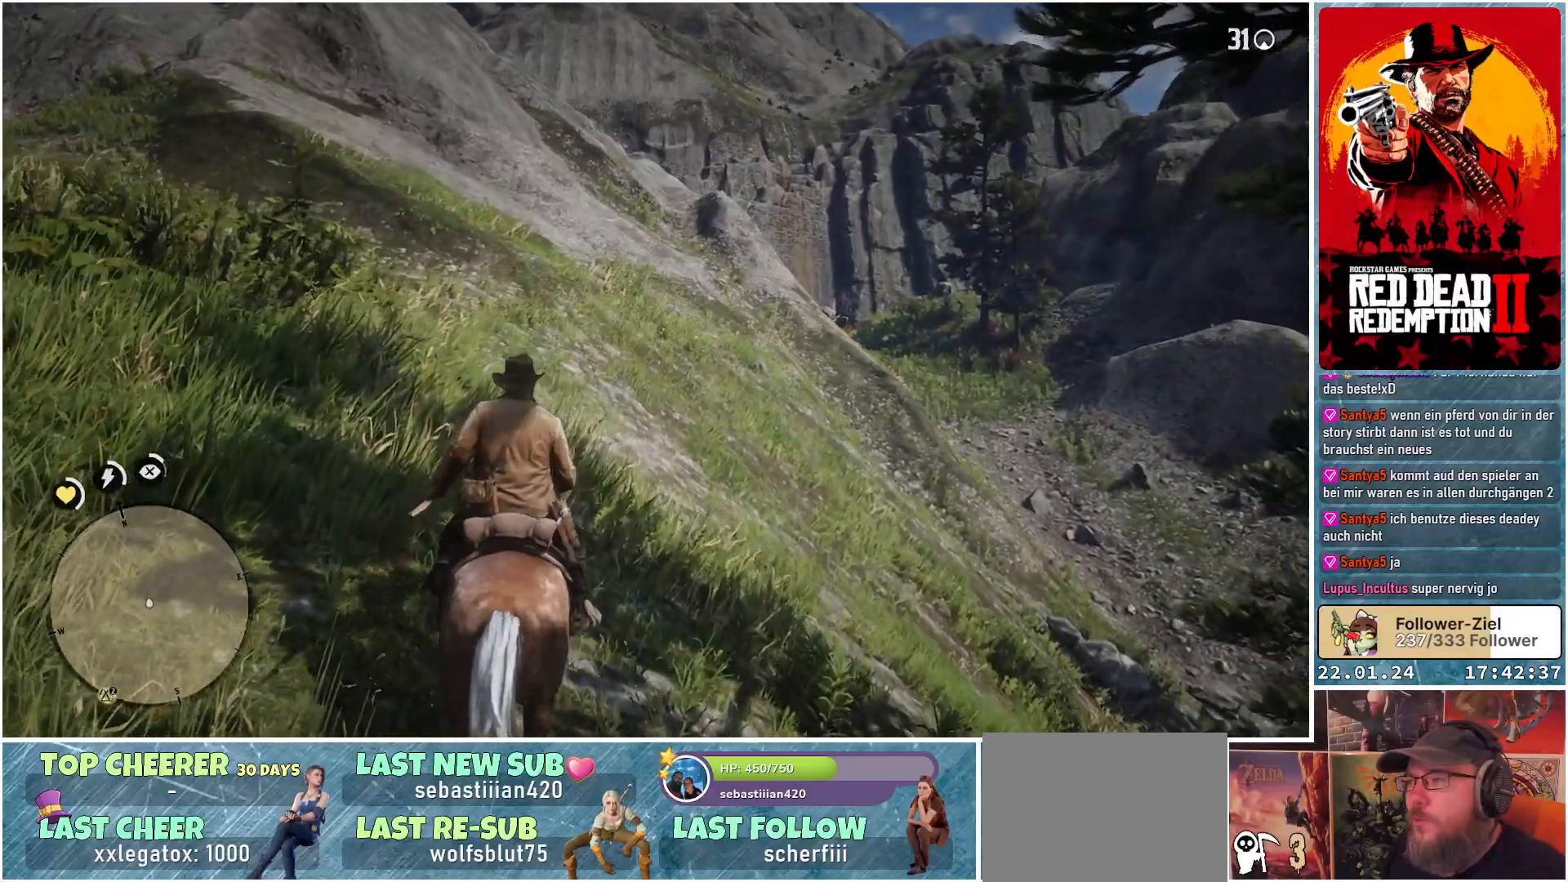
{"buttons": [], "left_stick": "up", "right_stick": "center", "events": []}
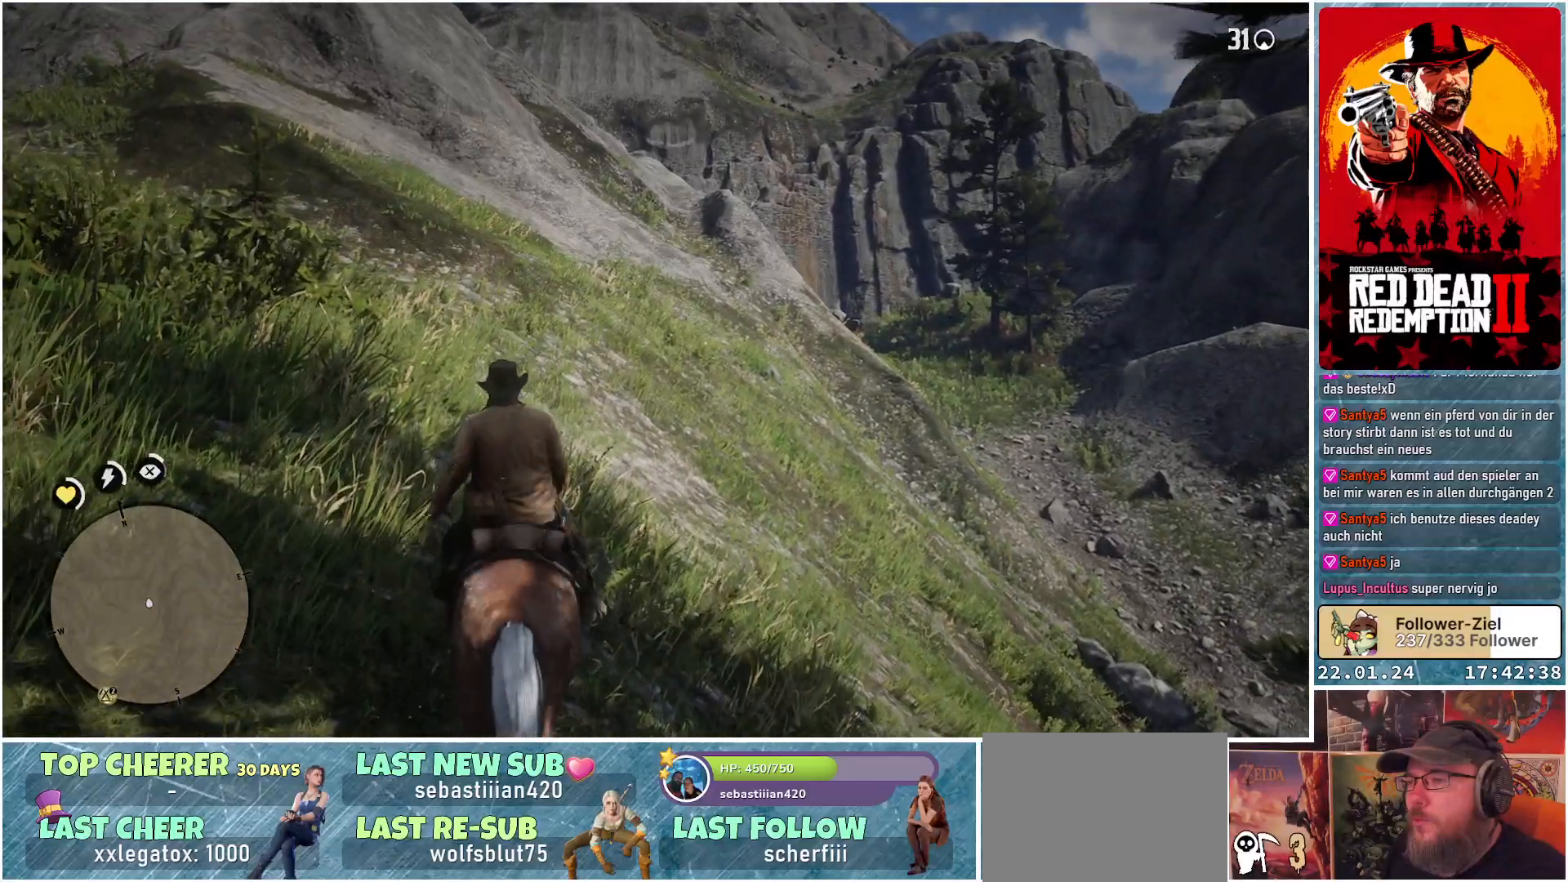
{"buttons": [], "left_stick": "up", "right_stick": "center", "events": []}
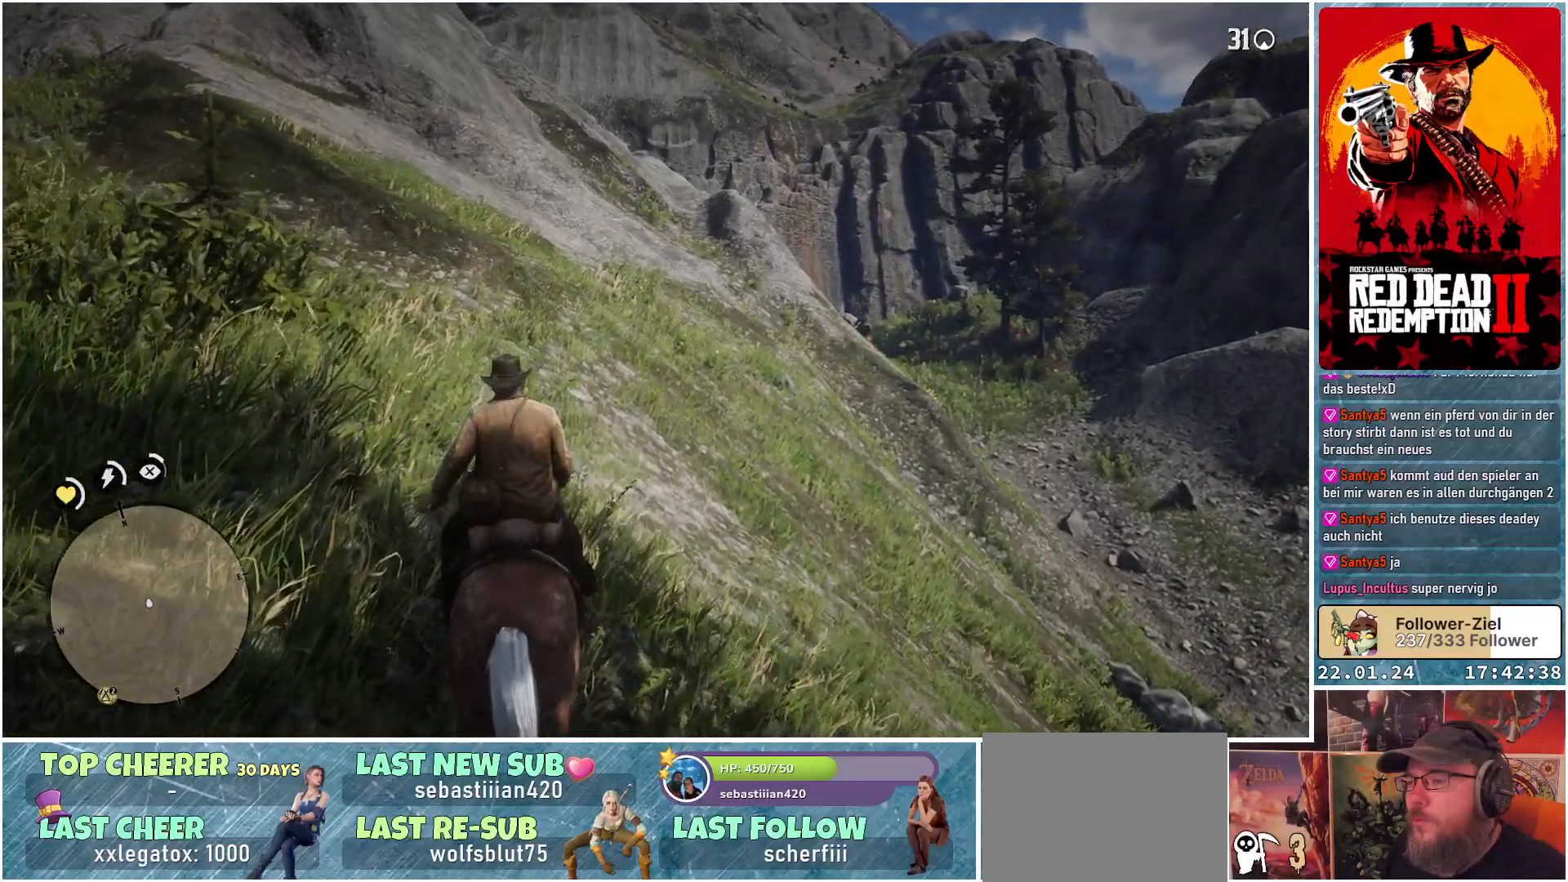
{"buttons": [], "left_stick": "up", "right_stick": "down-right", "events": [[33, "right_stick", "down-right"]]}
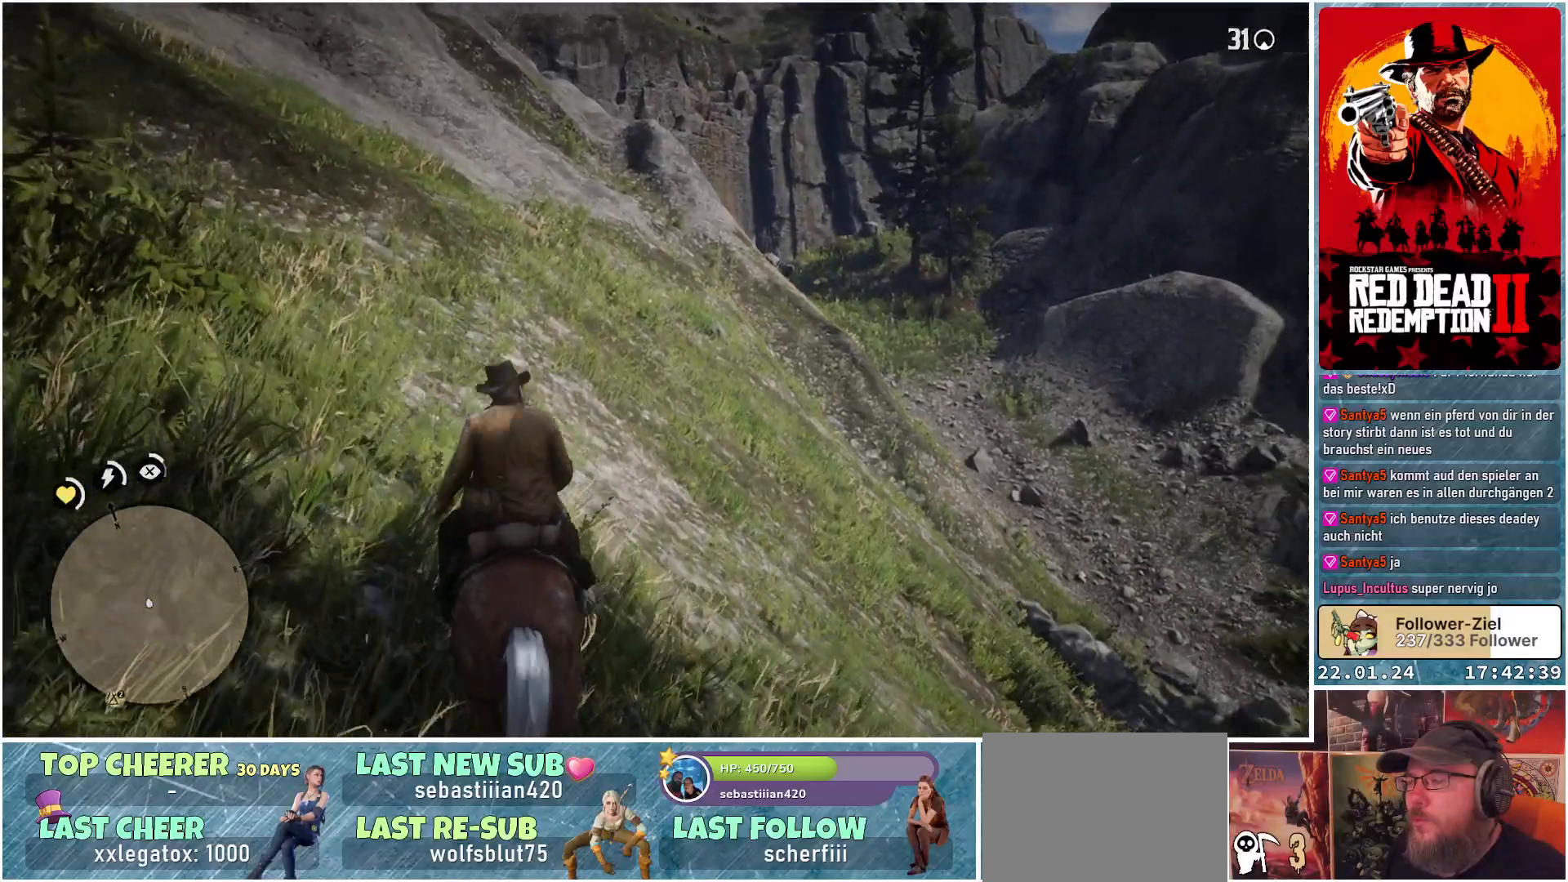
{"buttons": [], "left_stick": "up", "right_stick": "down-right", "events": []}
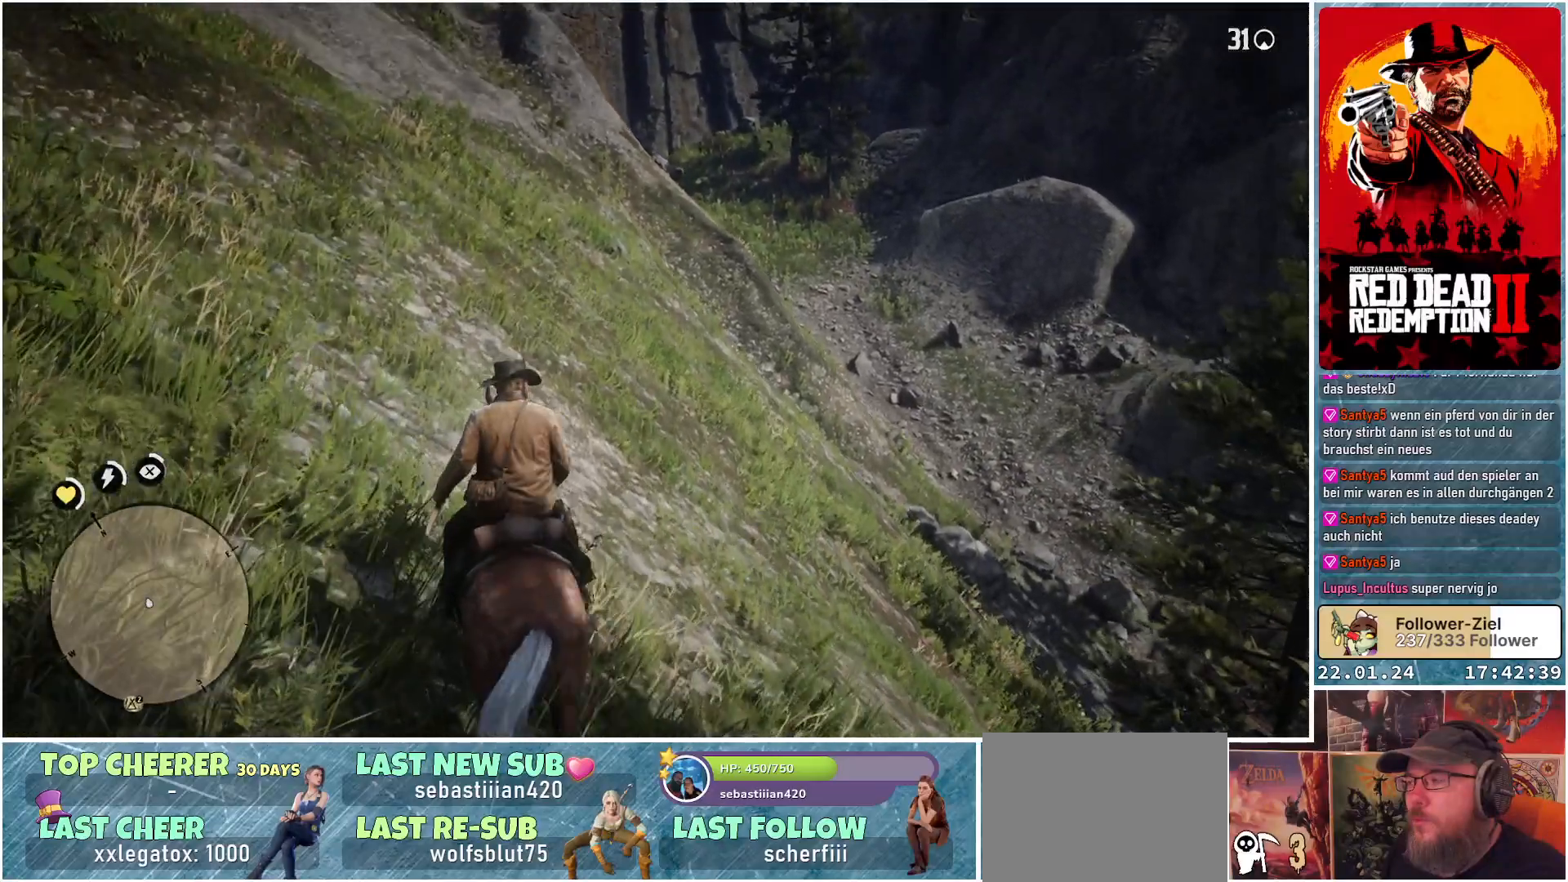
{"buttons": [], "left_stick": "up", "right_stick": "down-right", "events": []}
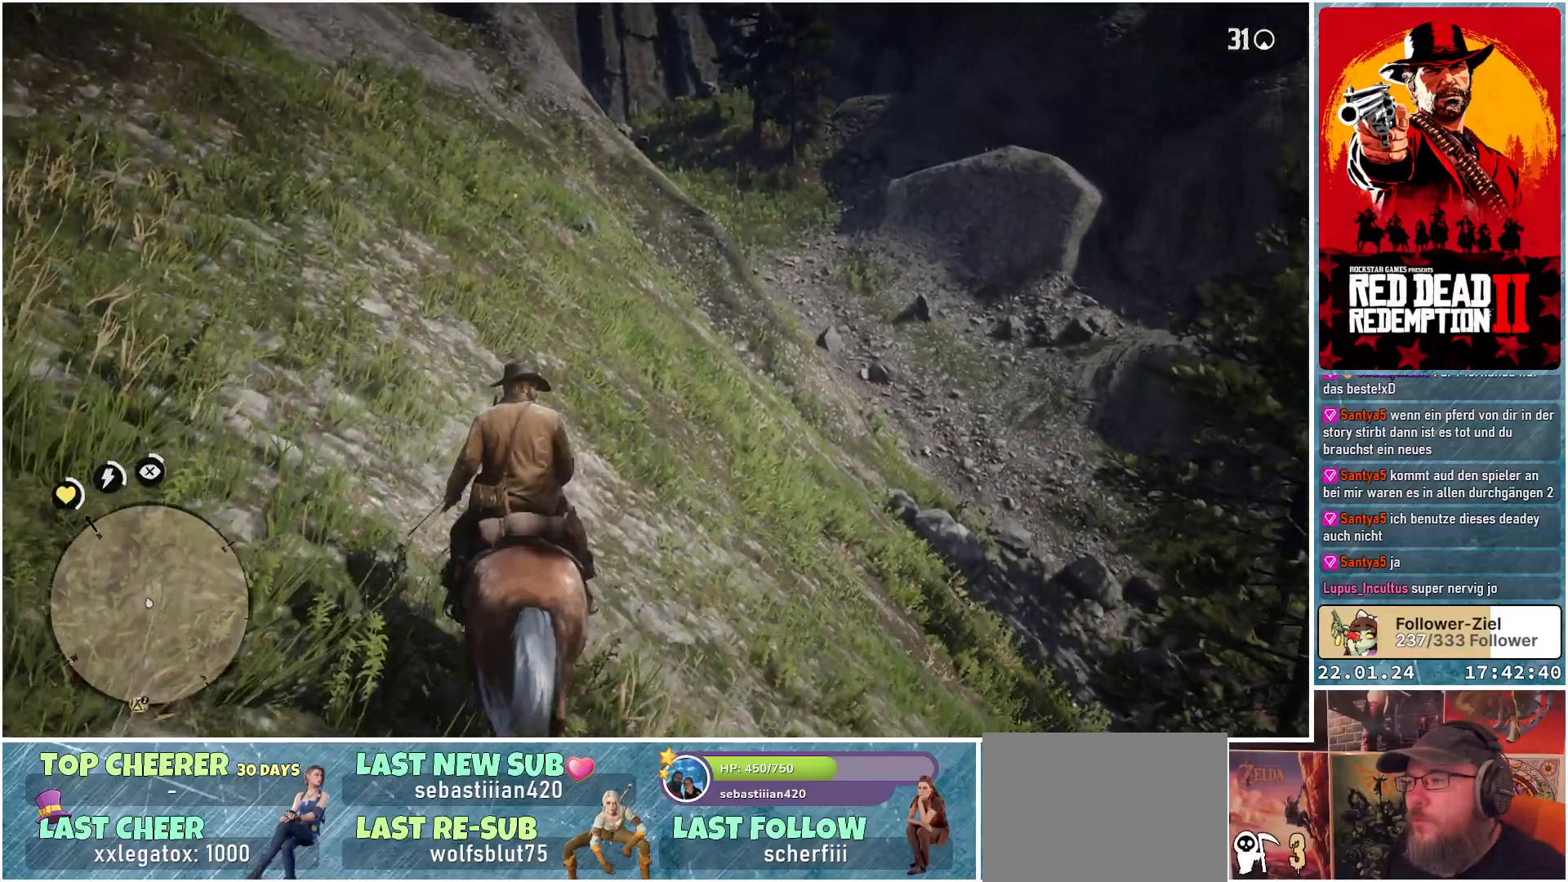
{"buttons": [], "left_stick": "up", "right_stick": "center", "events": [[100, "right_stick", "center"], [216, "right_stick", "up"], [433, "right_stick", "center"]]}
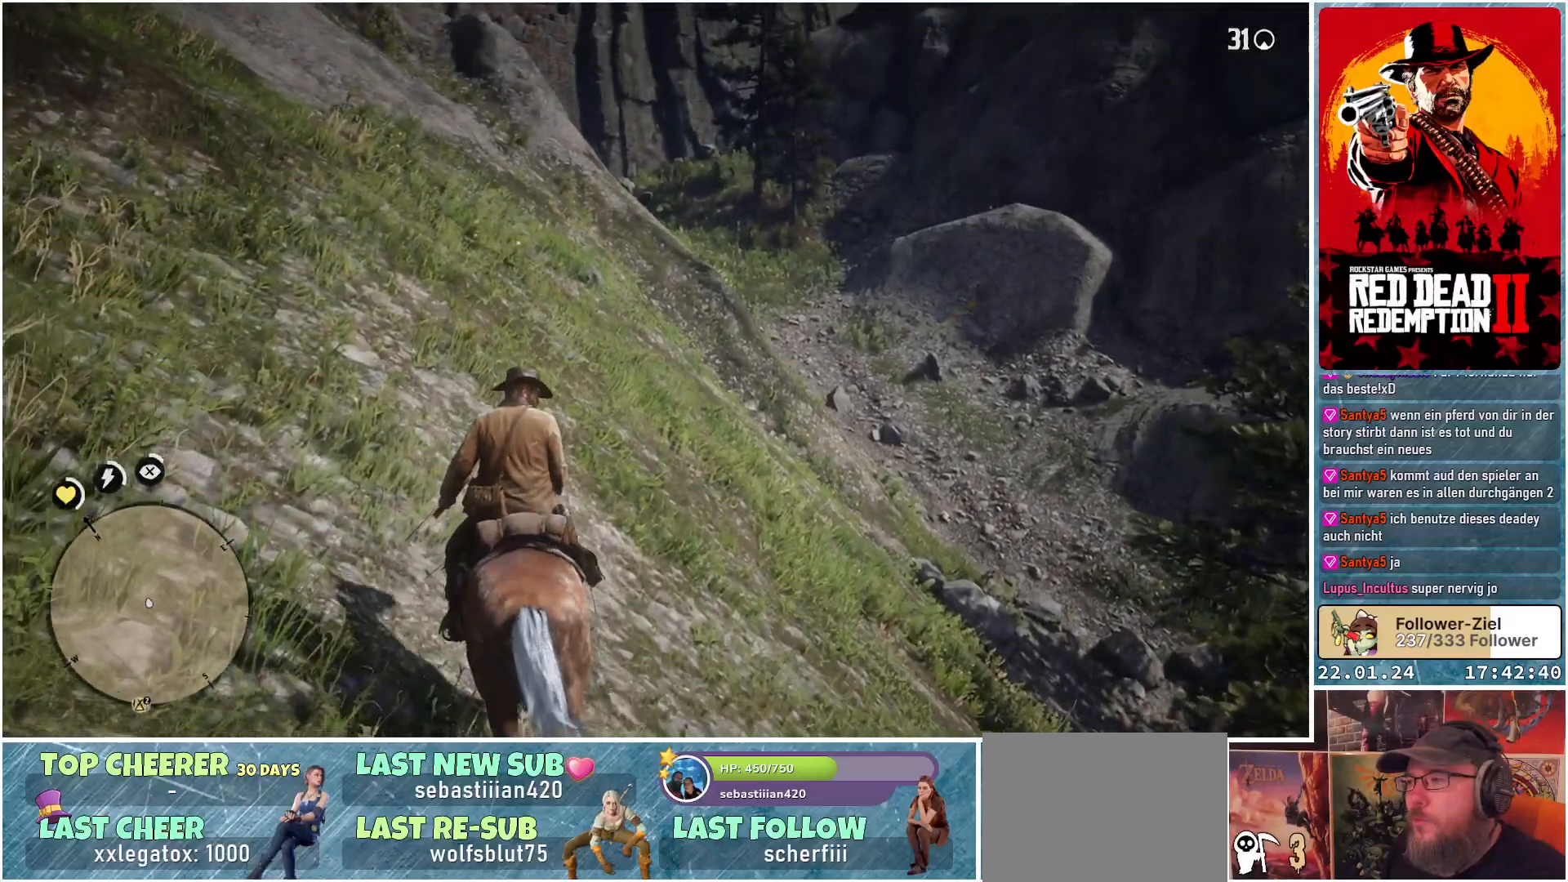
{"buttons": [], "left_stick": "up", "right_stick": "center", "events": []}
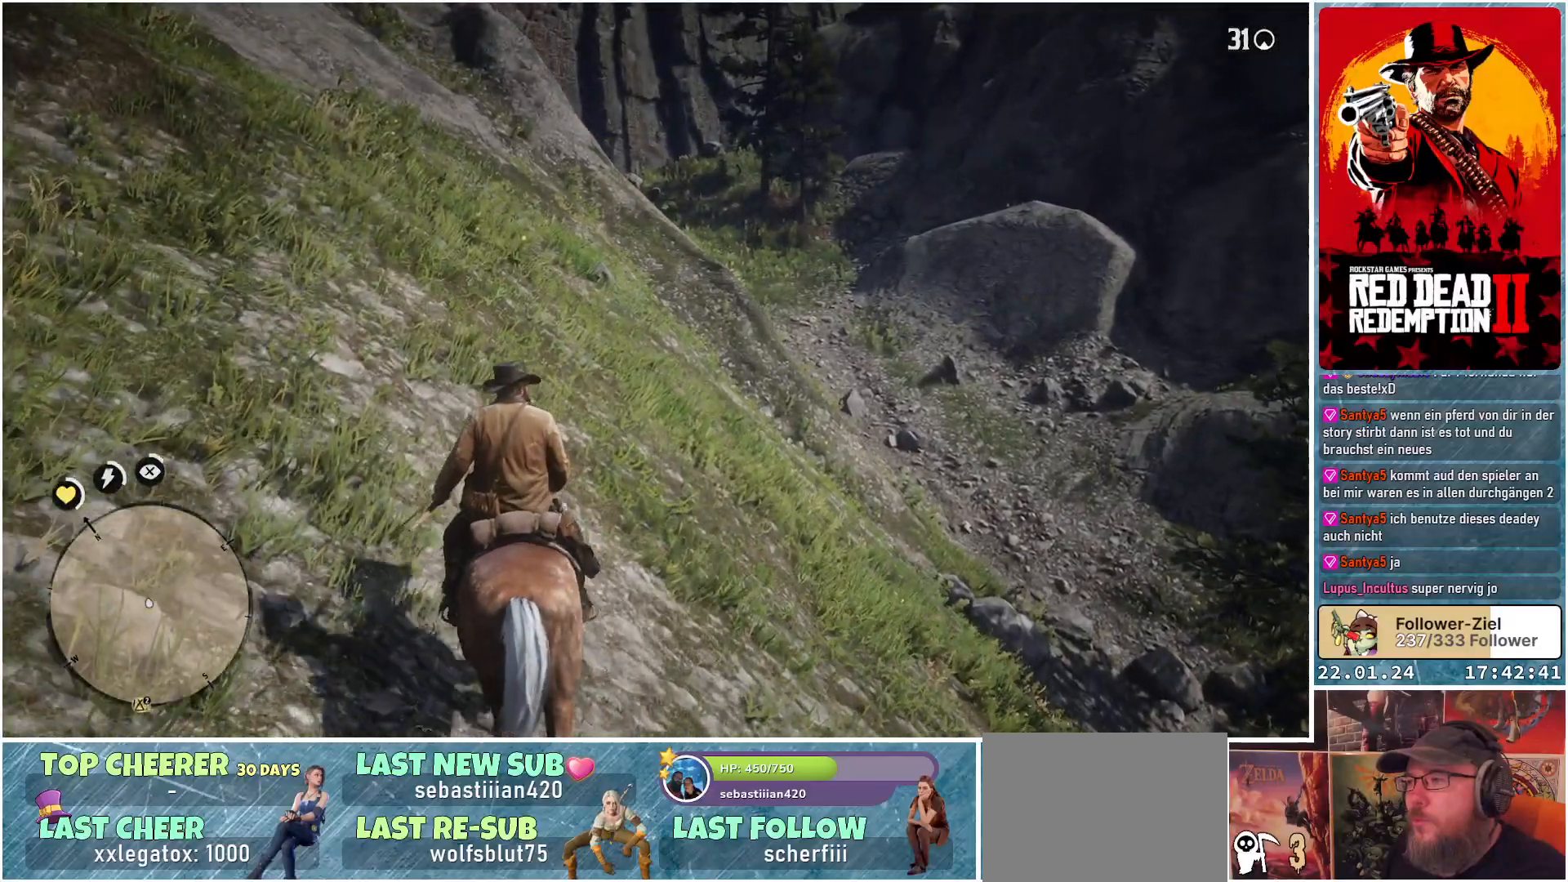
{"buttons": [], "left_stick": "up", "right_stick": "down-right", "events": [[384, "right_stick", "down-right"]]}
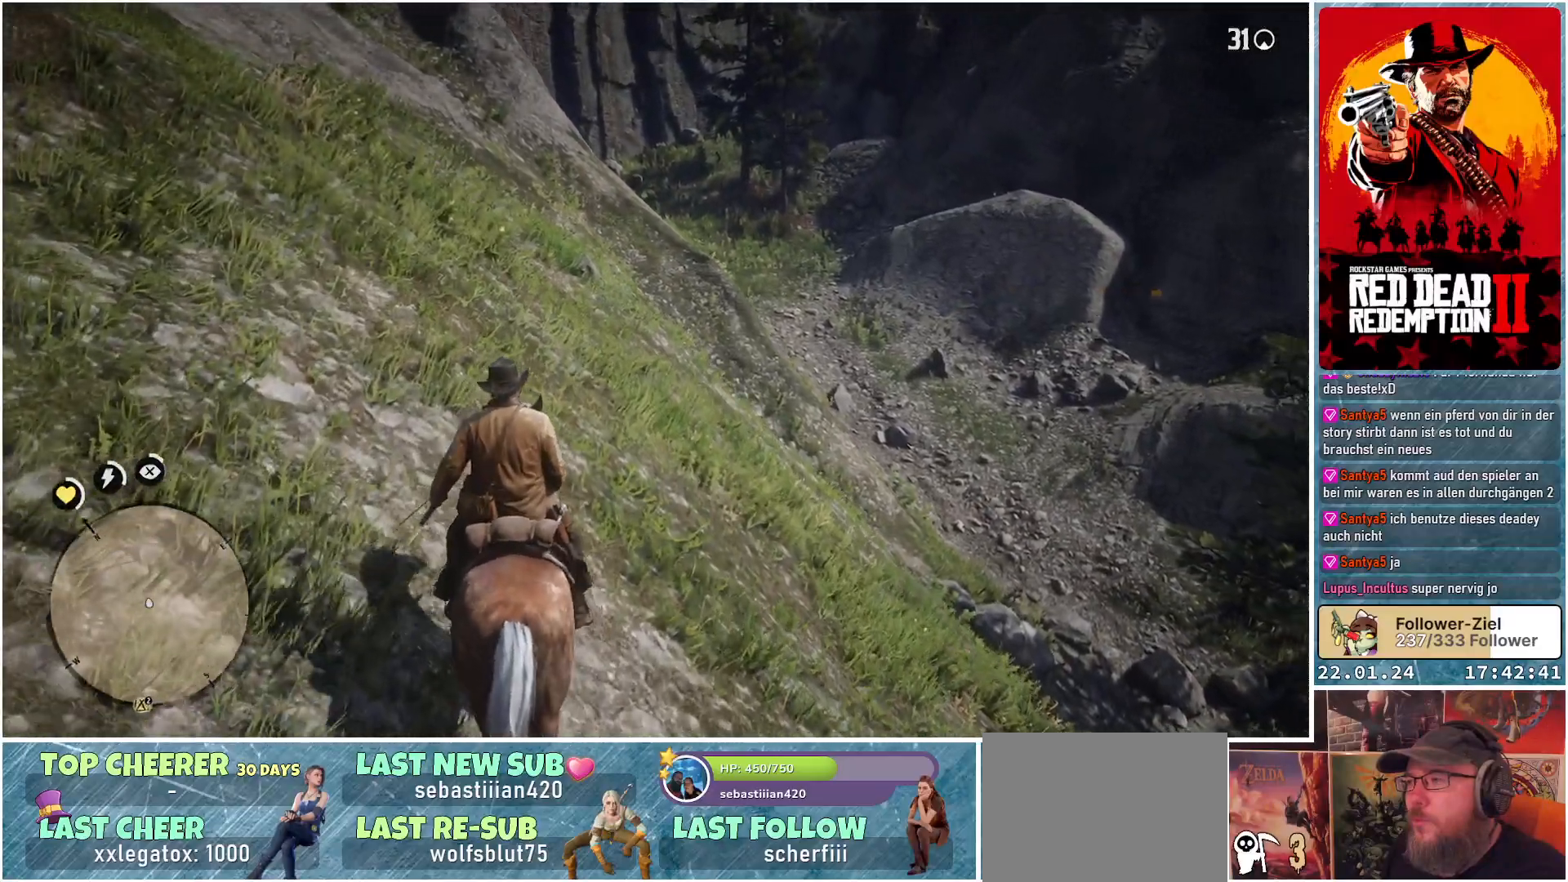
{"buttons": [], "left_stick": "up", "right_stick": "down-right", "events": []}
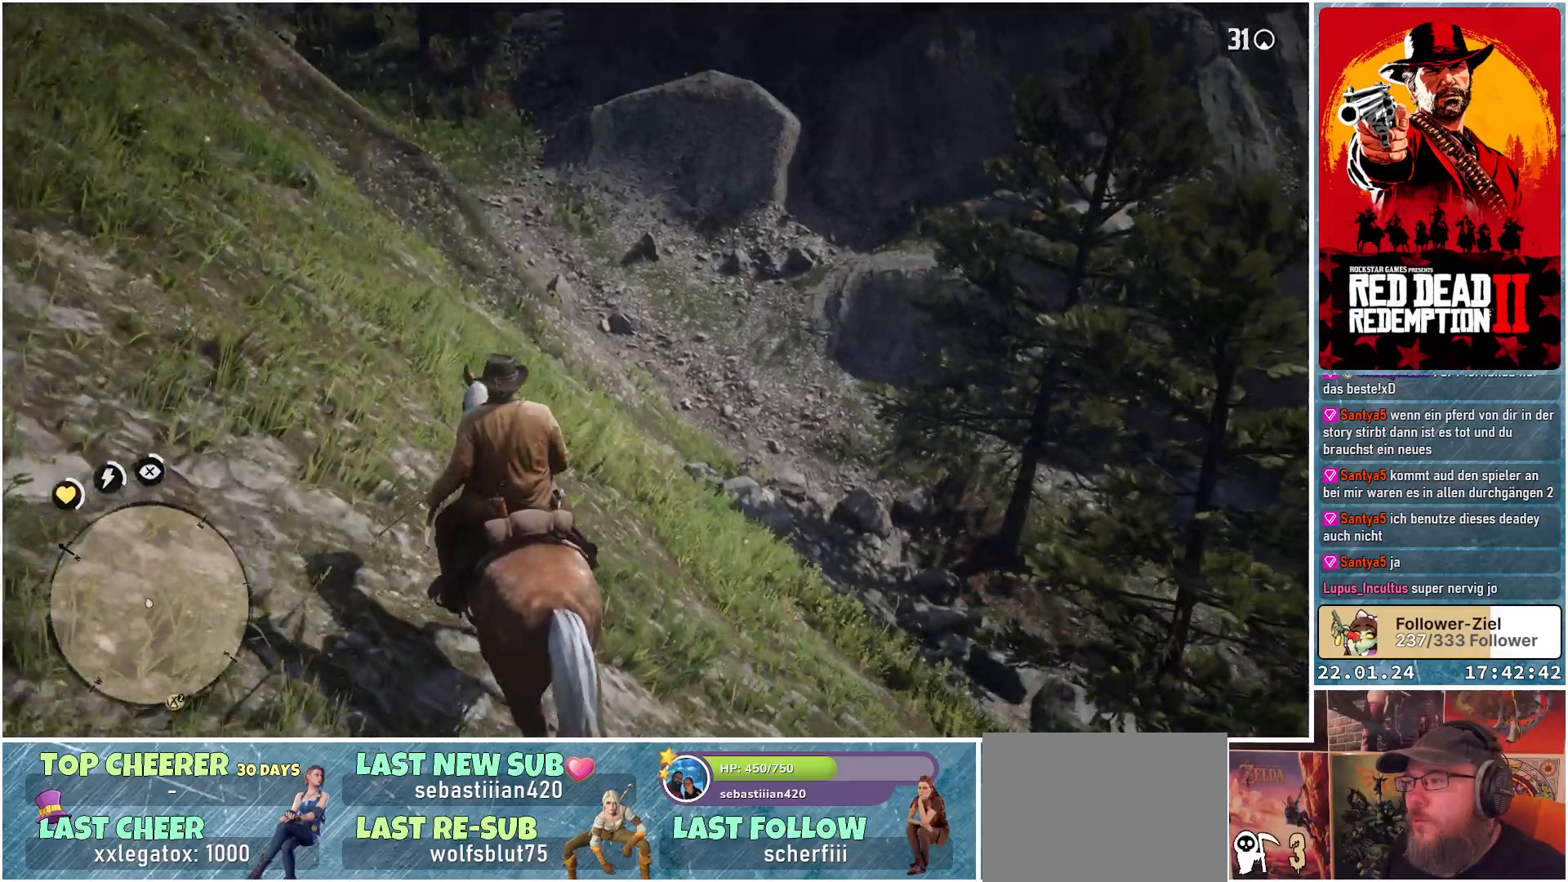
{"buttons": [], "left_stick": "up", "right_stick": "down-right", "events": []}
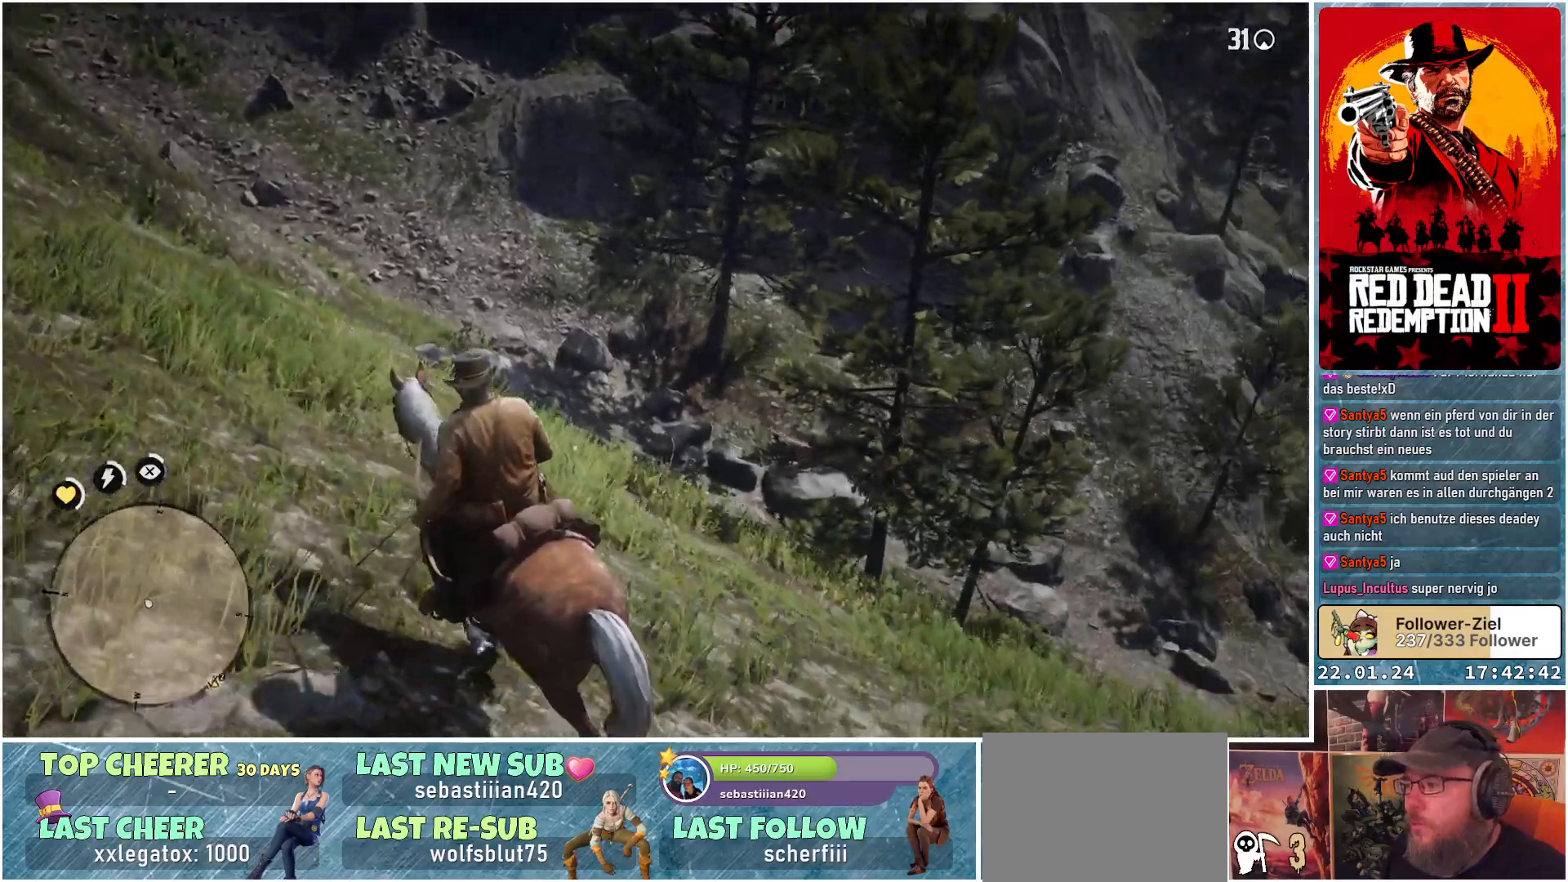
{"buttons": [], "left_stick": "up-left", "right_stick": "down-right", "events": [[284, "left_stick", "up-left"]]}
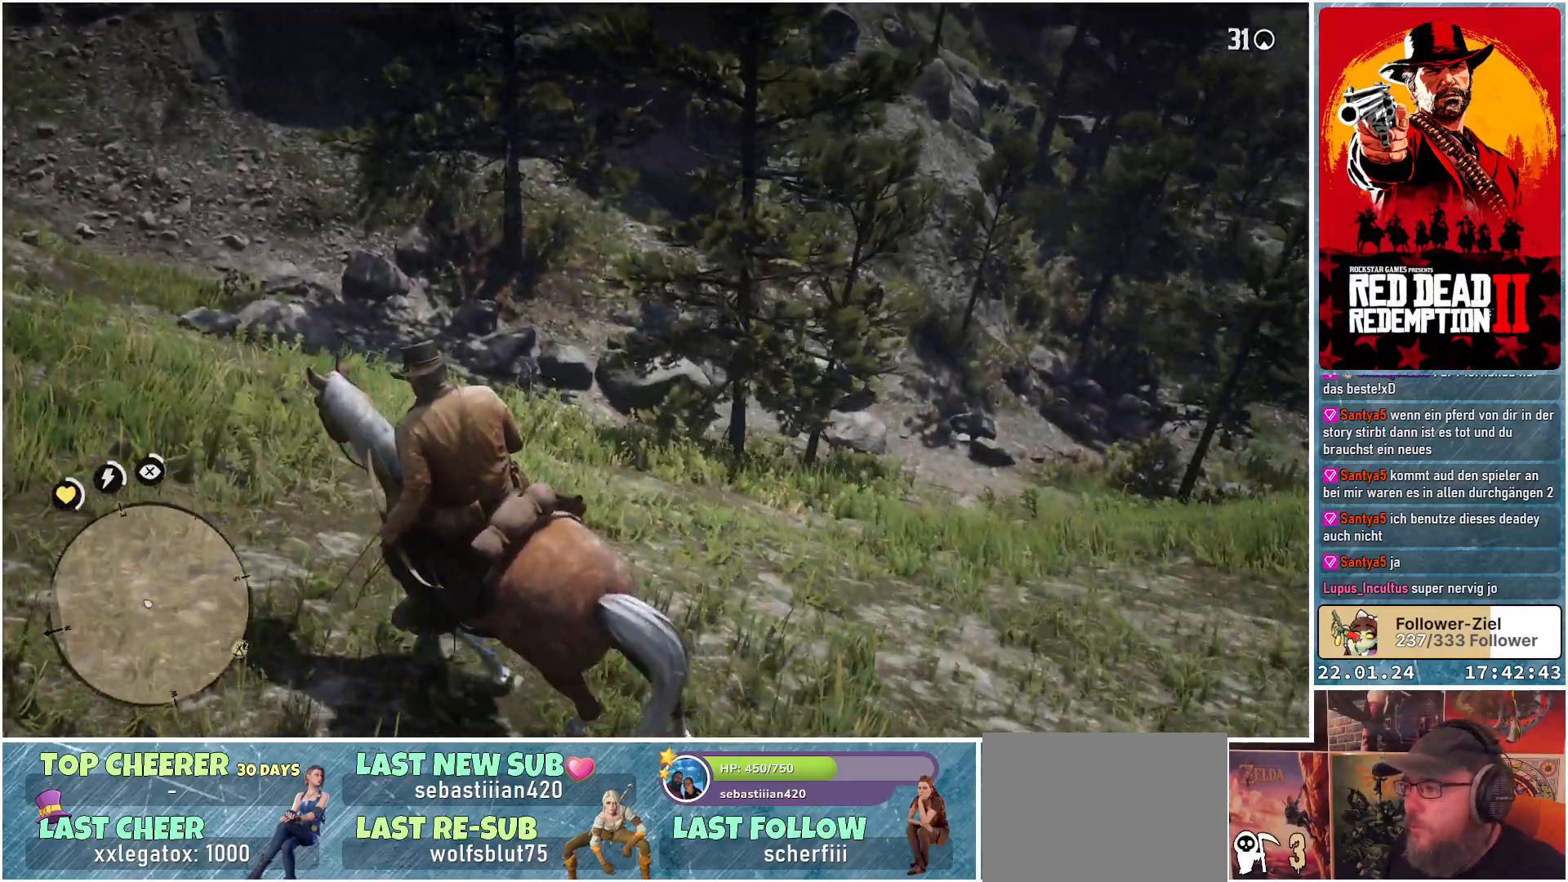
{"buttons": [], "left_stick": "up-left", "right_stick": "down-right", "events": []}
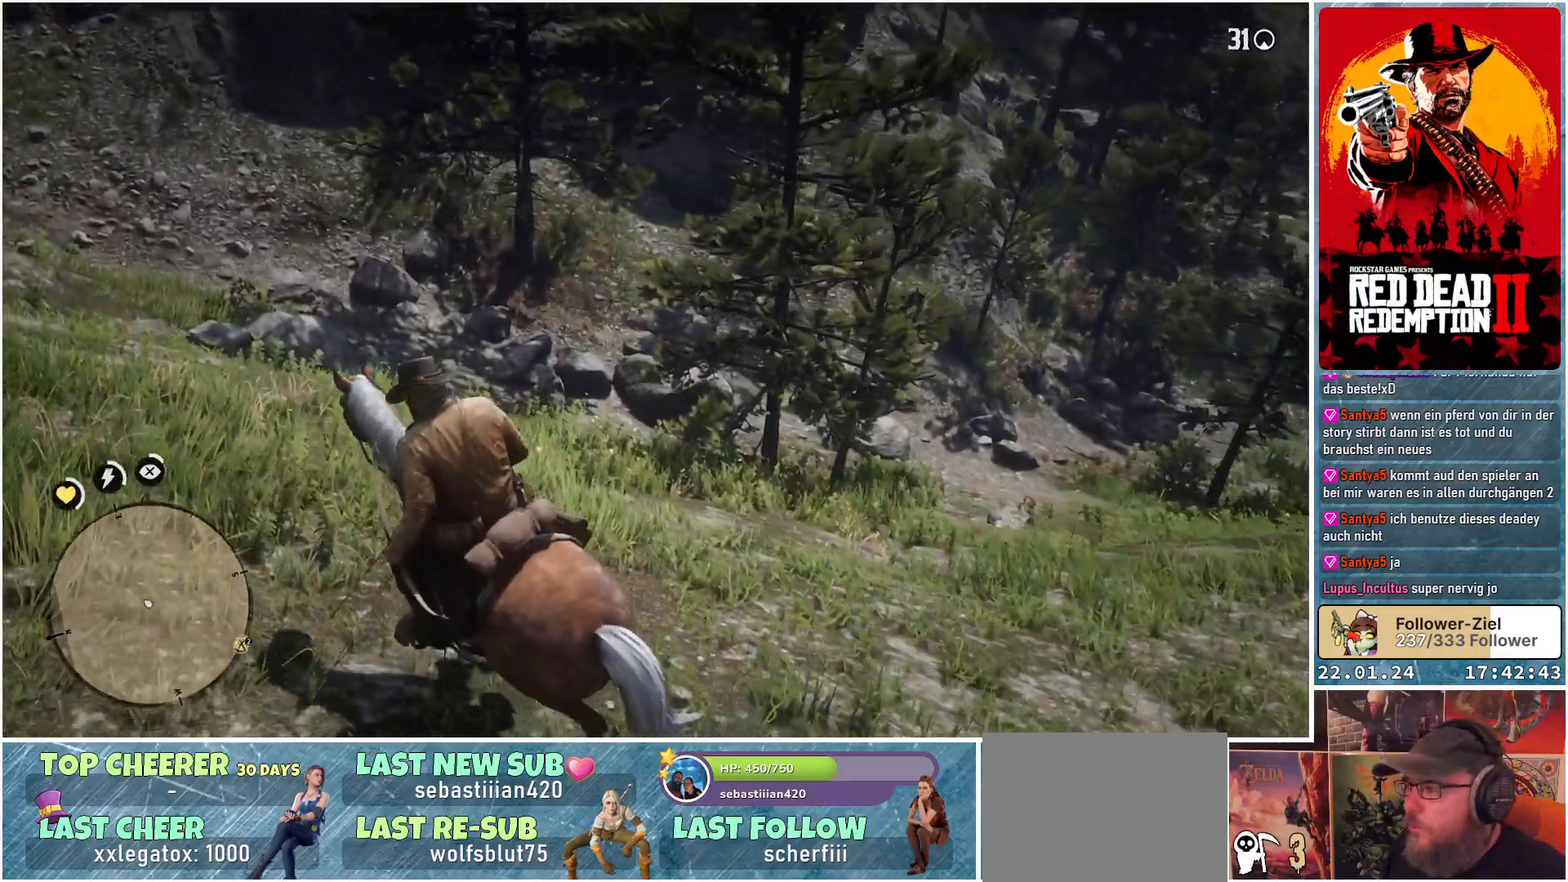
{"buttons": [], "left_stick": "up-left", "right_stick": "down-right", "events": []}
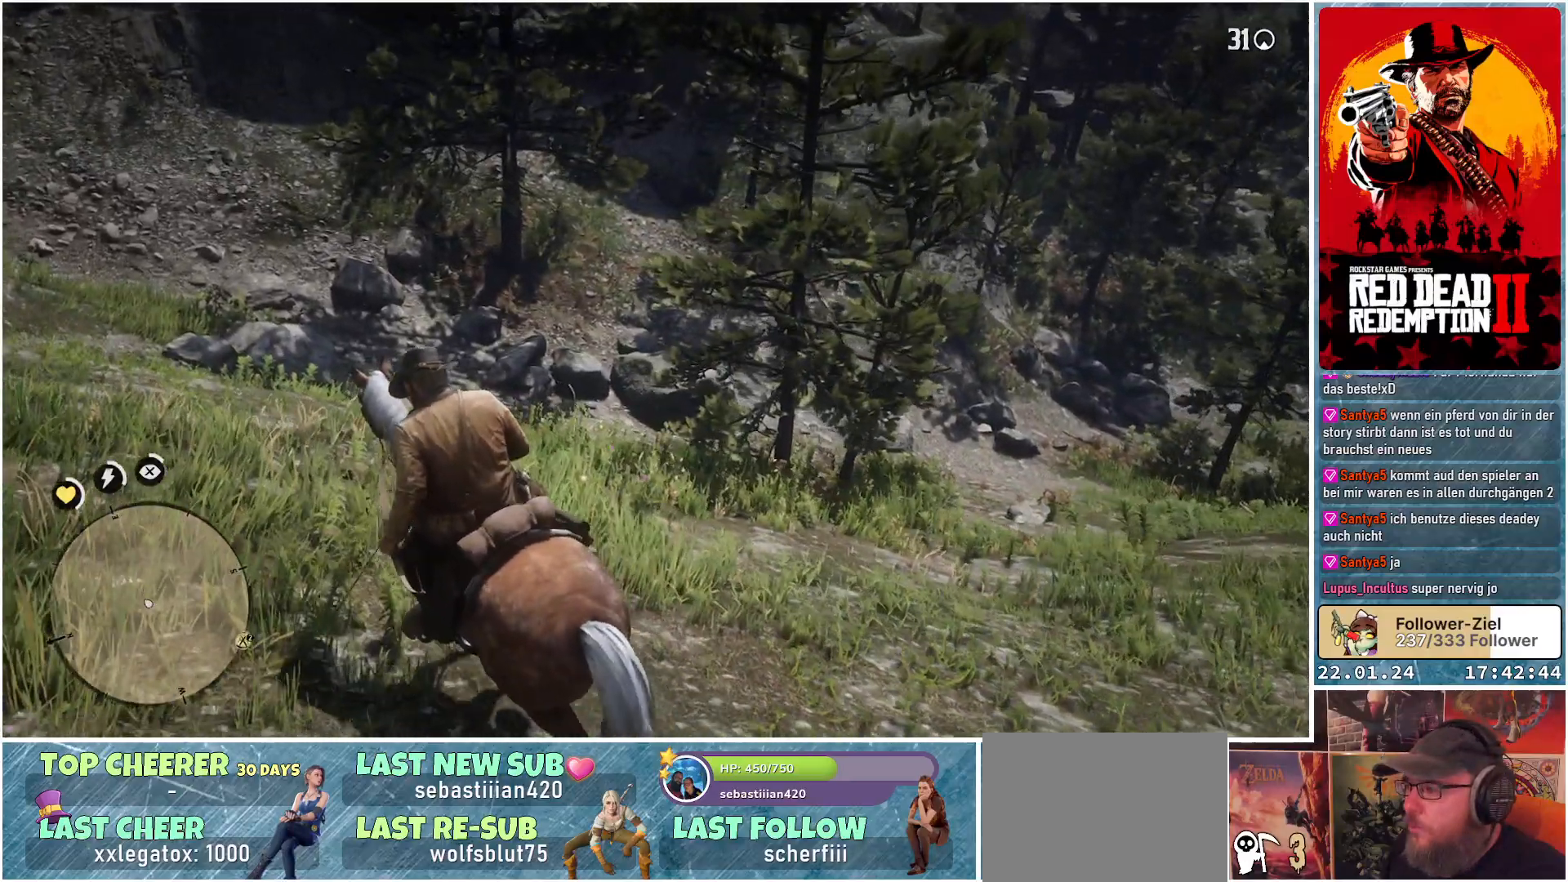
{"buttons": [], "left_stick": "up-left", "right_stick": "down-right", "events": []}
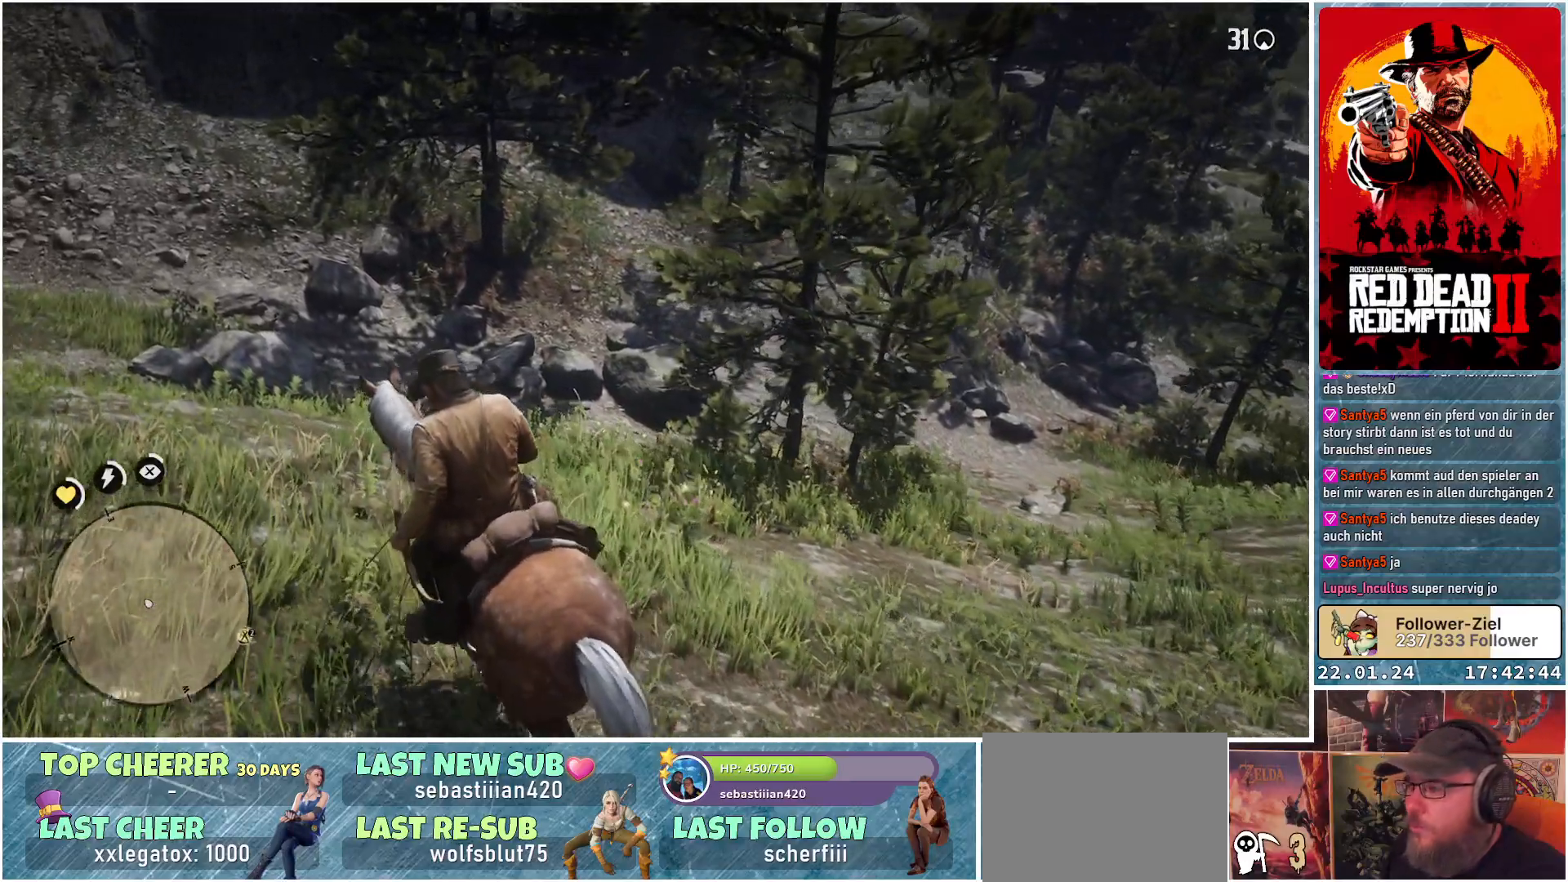
{"buttons": [], "left_stick": "up-left", "right_stick": "center", "events": [[17, "right_stick", "up-right"], [351, "right_stick", "center"]]}
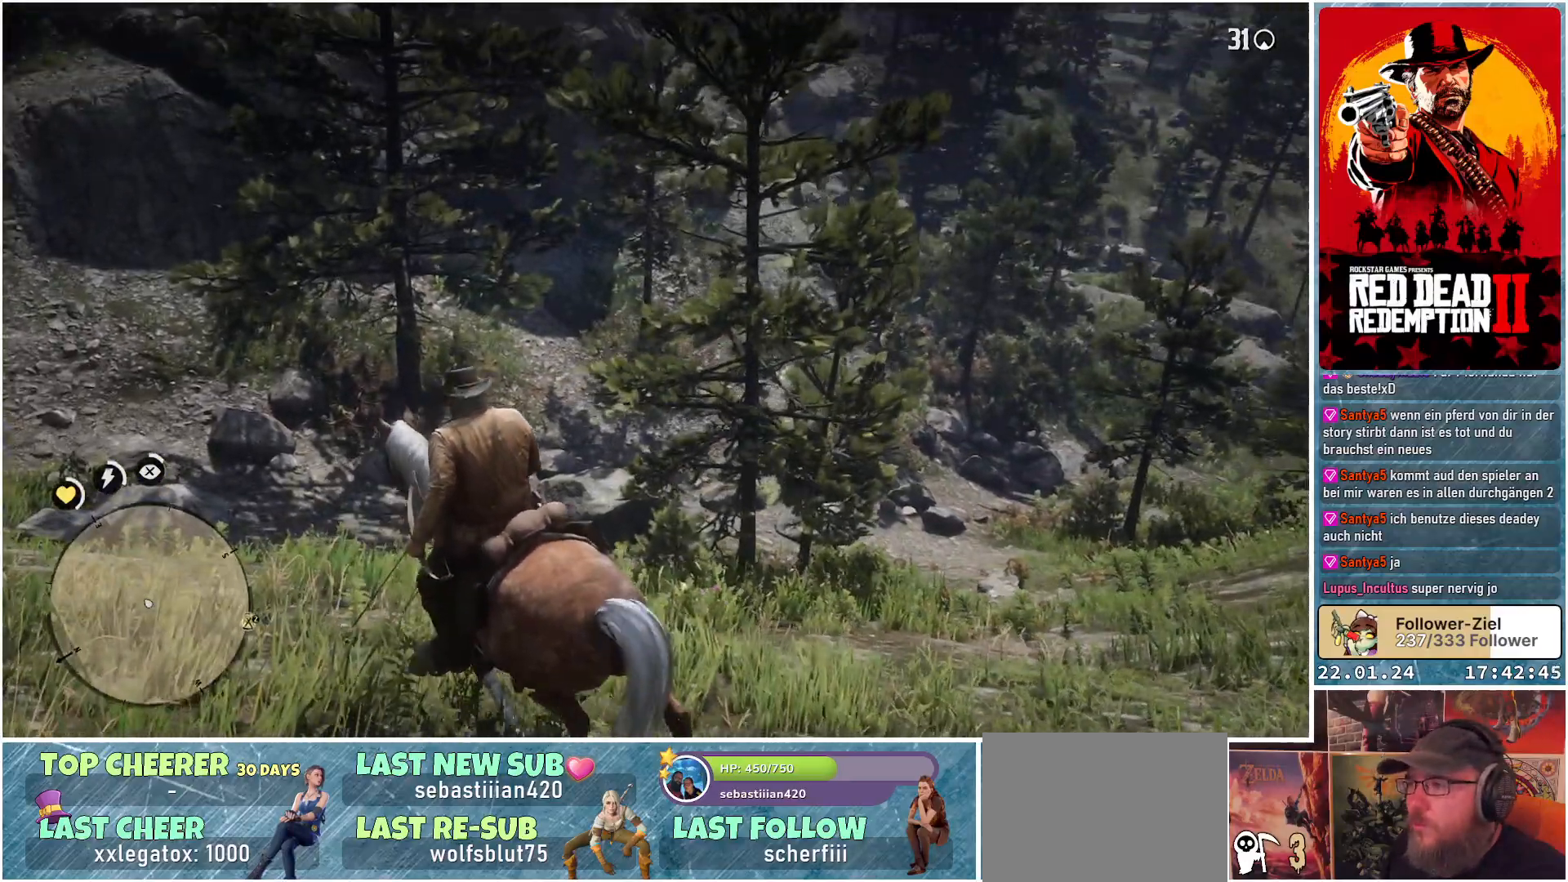
{"buttons": [], "left_stick": "up-left", "right_stick": "up-right", "events": [[350, "right_stick", "up-right"]]}
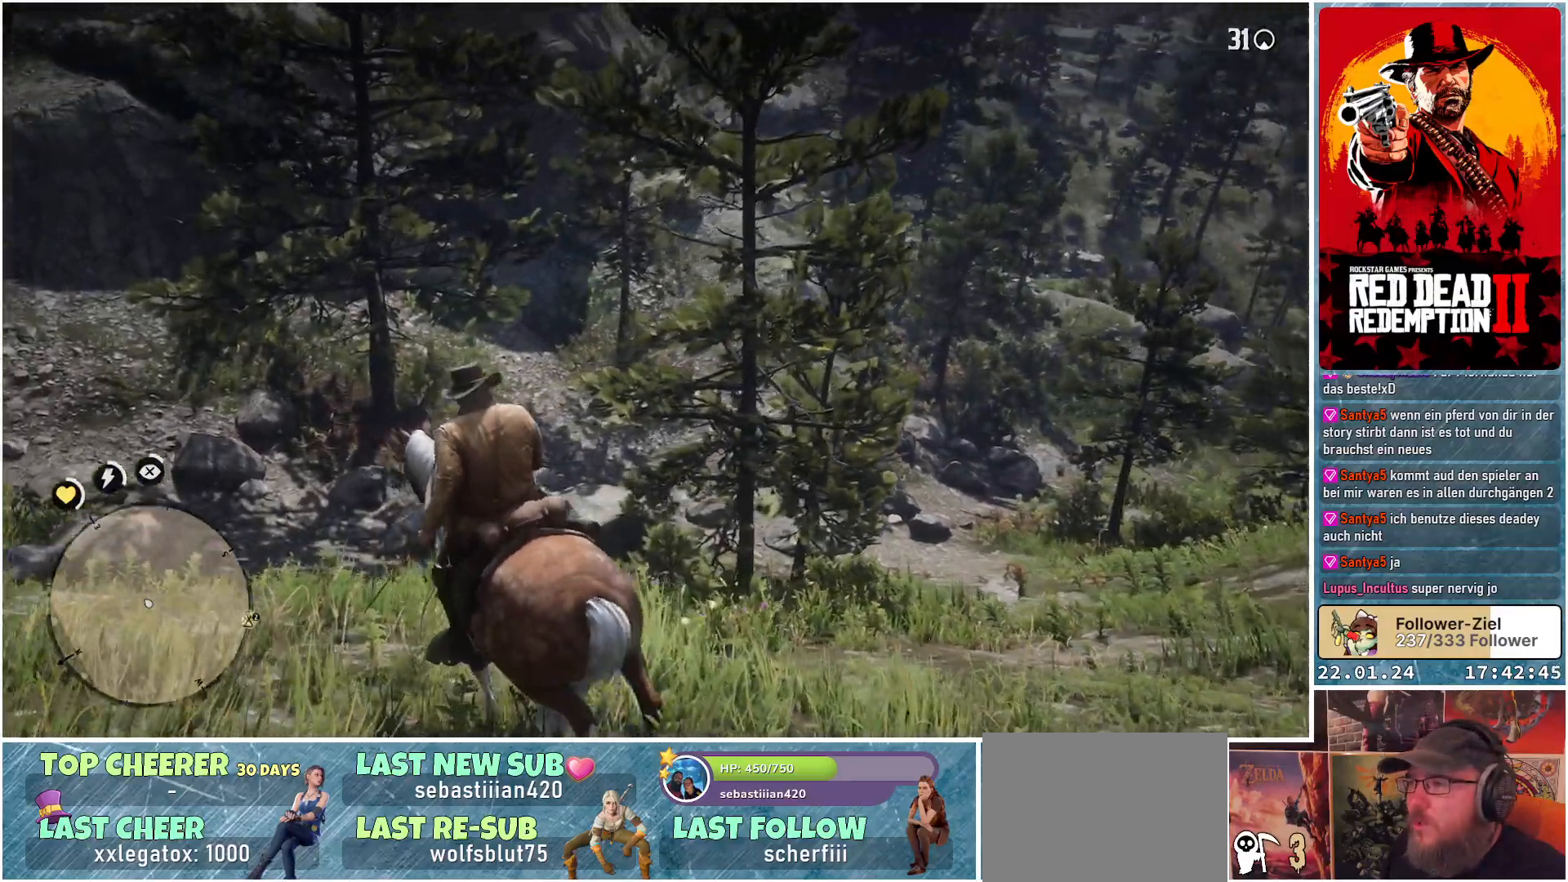
{"buttons": [], "left_stick": "up-left", "right_stick": "center", "events": [[50, "right_stick", "right"], [417, "right_stick", "center"]]}
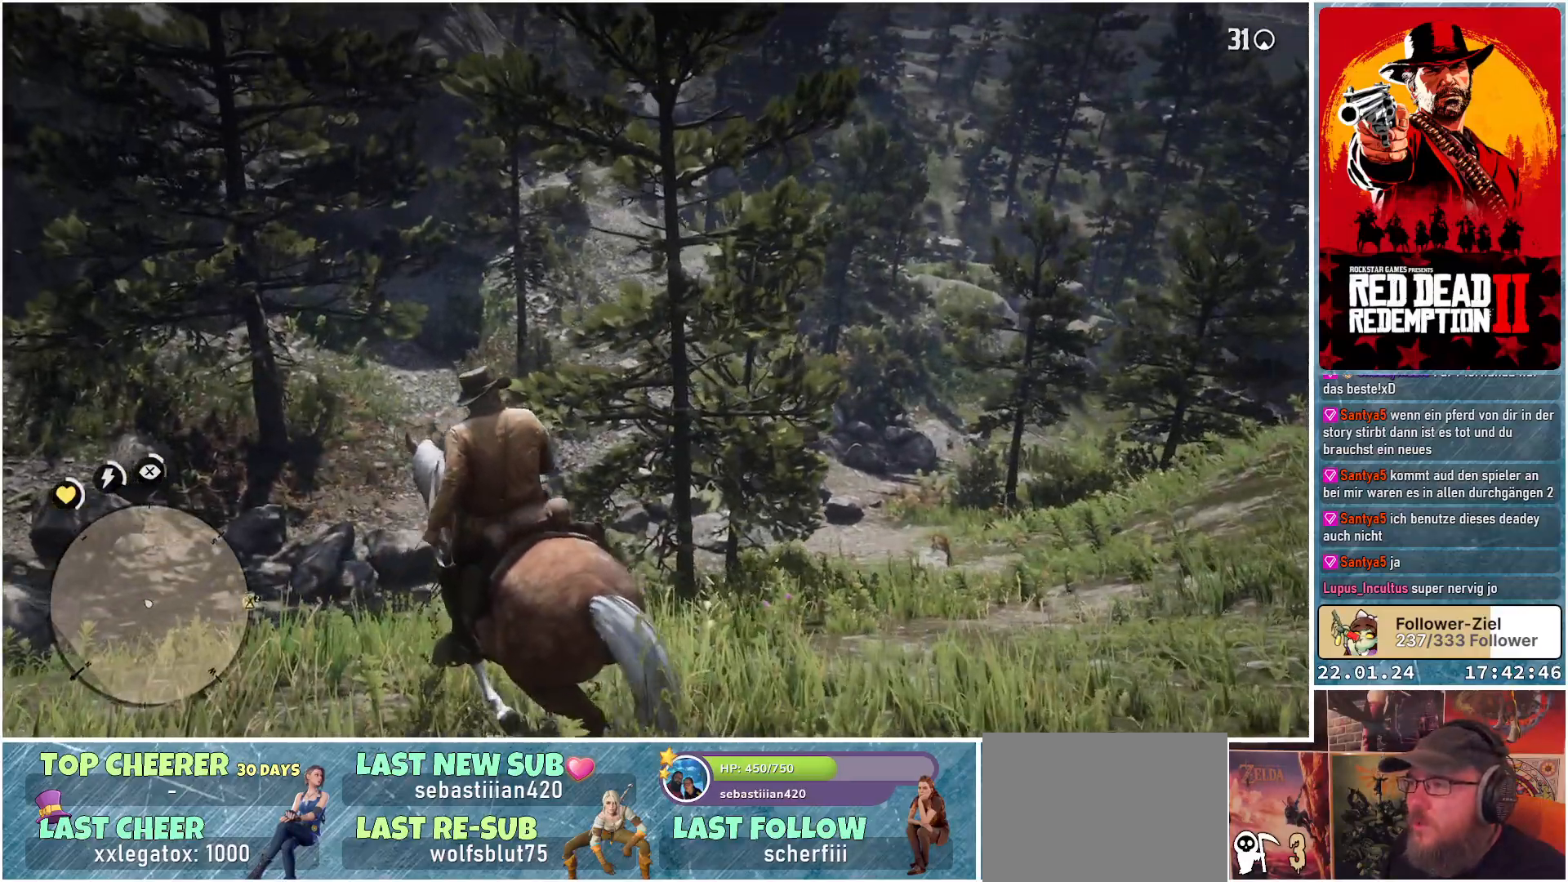
{"buttons": [], "left_stick": "up-left", "right_stick": "center", "events": []}
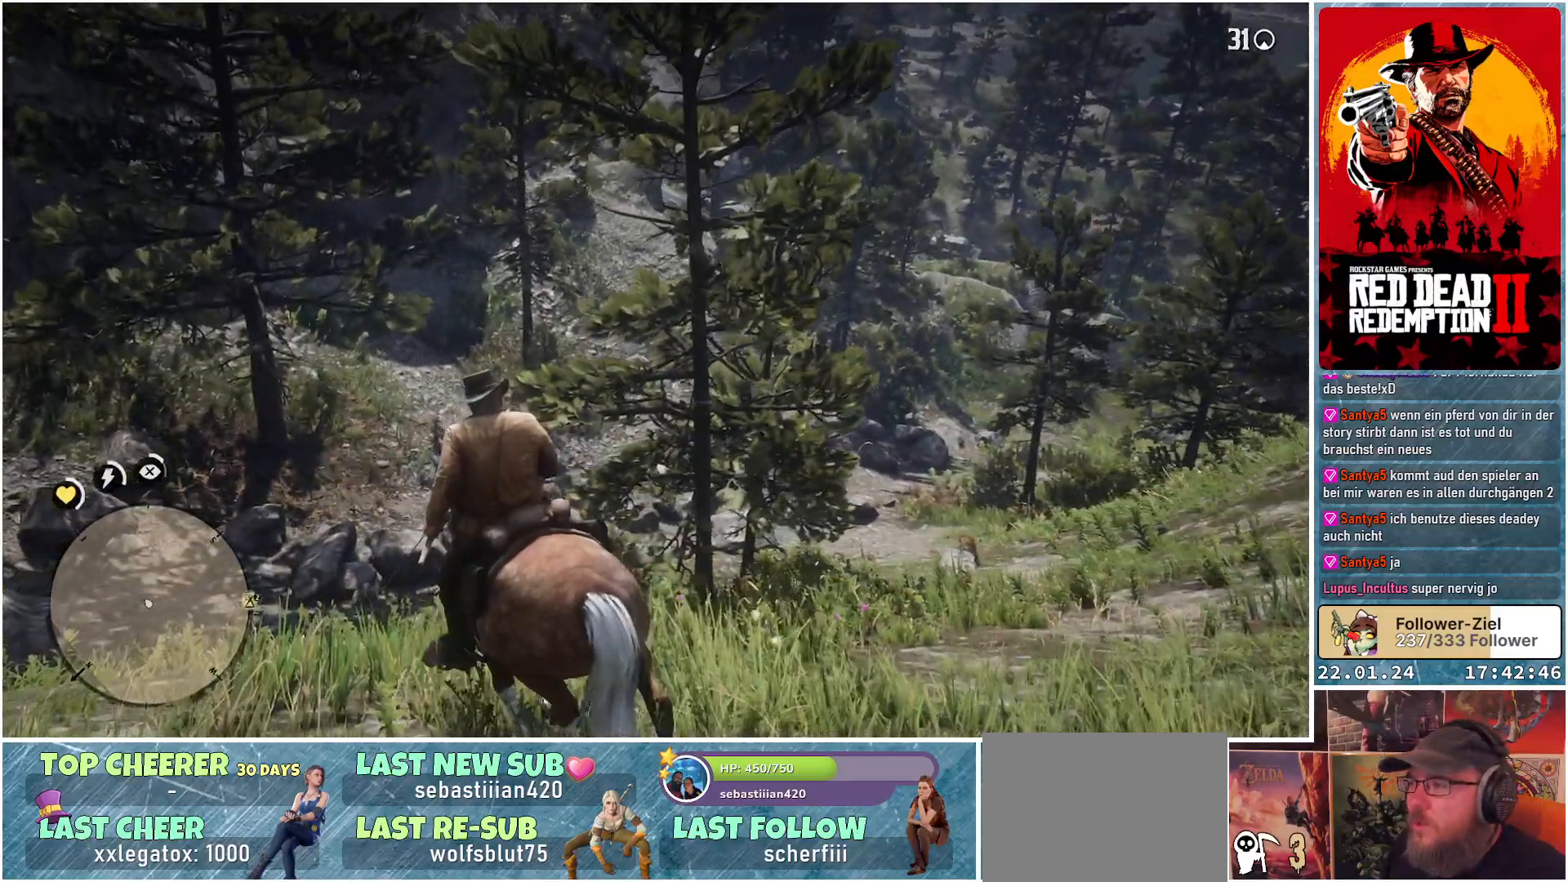
{"buttons": [], "left_stick": "up-left", "right_stick": "center", "events": []}
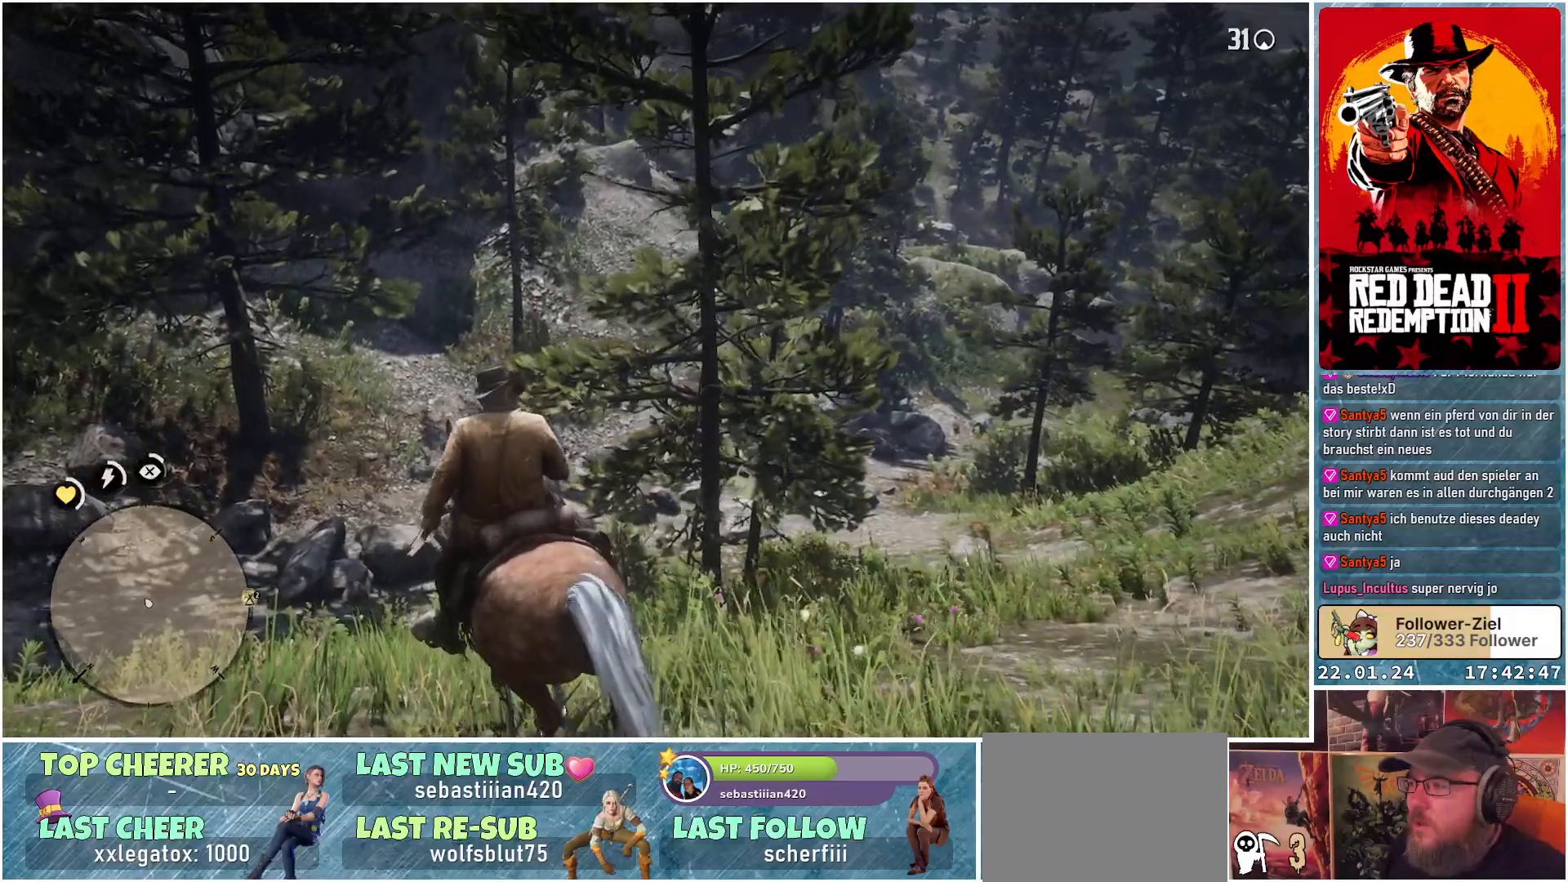
{"buttons": [], "left_stick": "up-left", "right_stick": "down-right", "events": [[33, "right_stick", "down-right"], [317, "L3", "down"], [484, "L3", "up"]]}
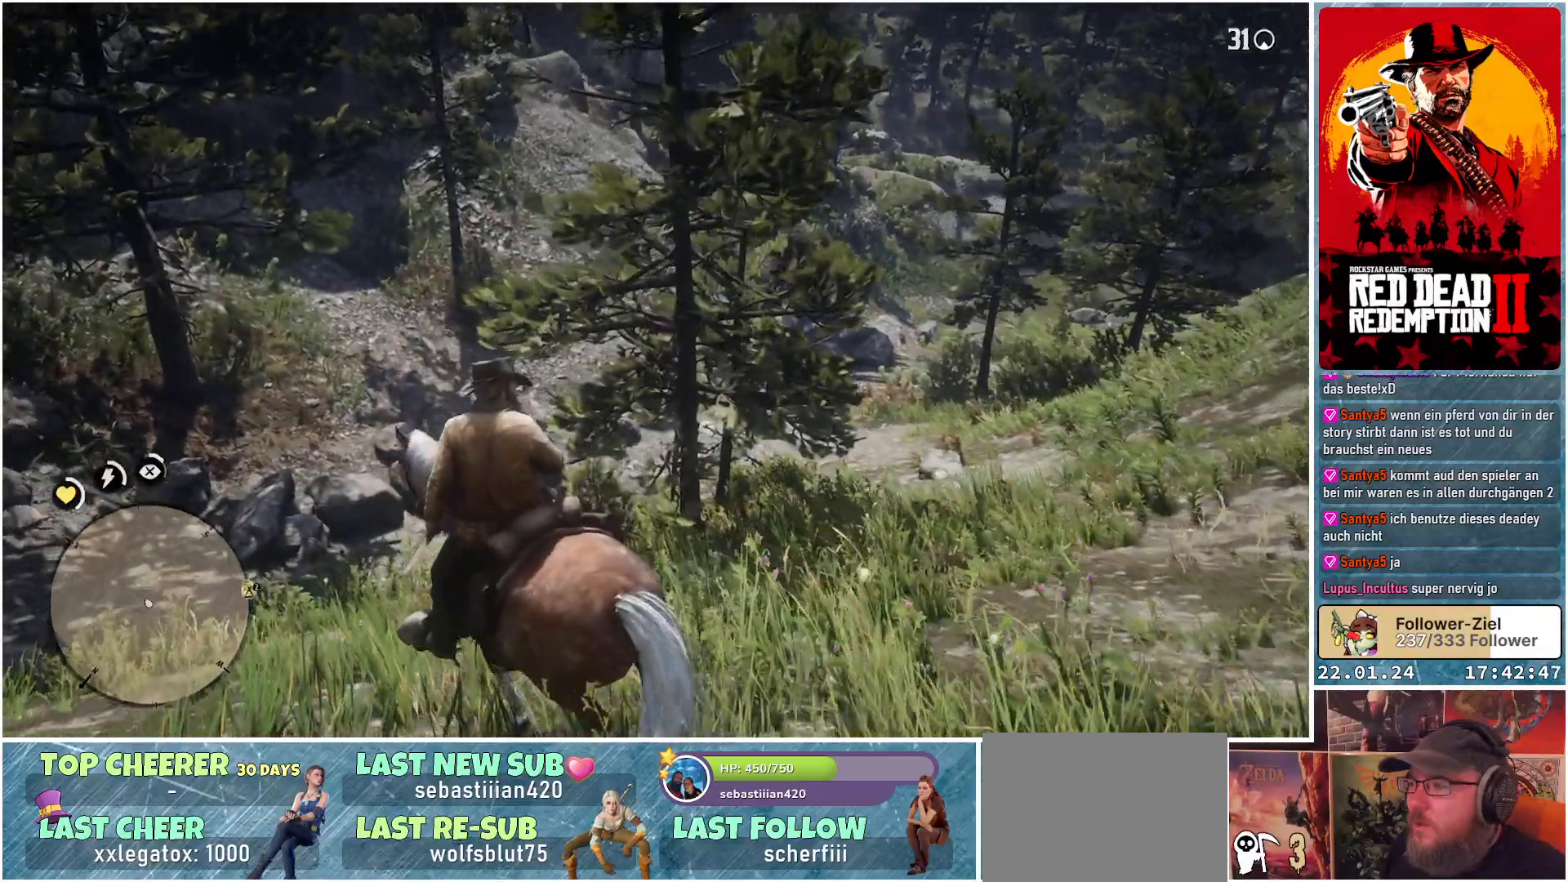
{"buttons": [], "left_stick": "up", "right_stick": "center", "events": [[201, "right_stick", "center"], [217, "left_stick", "up"]]}
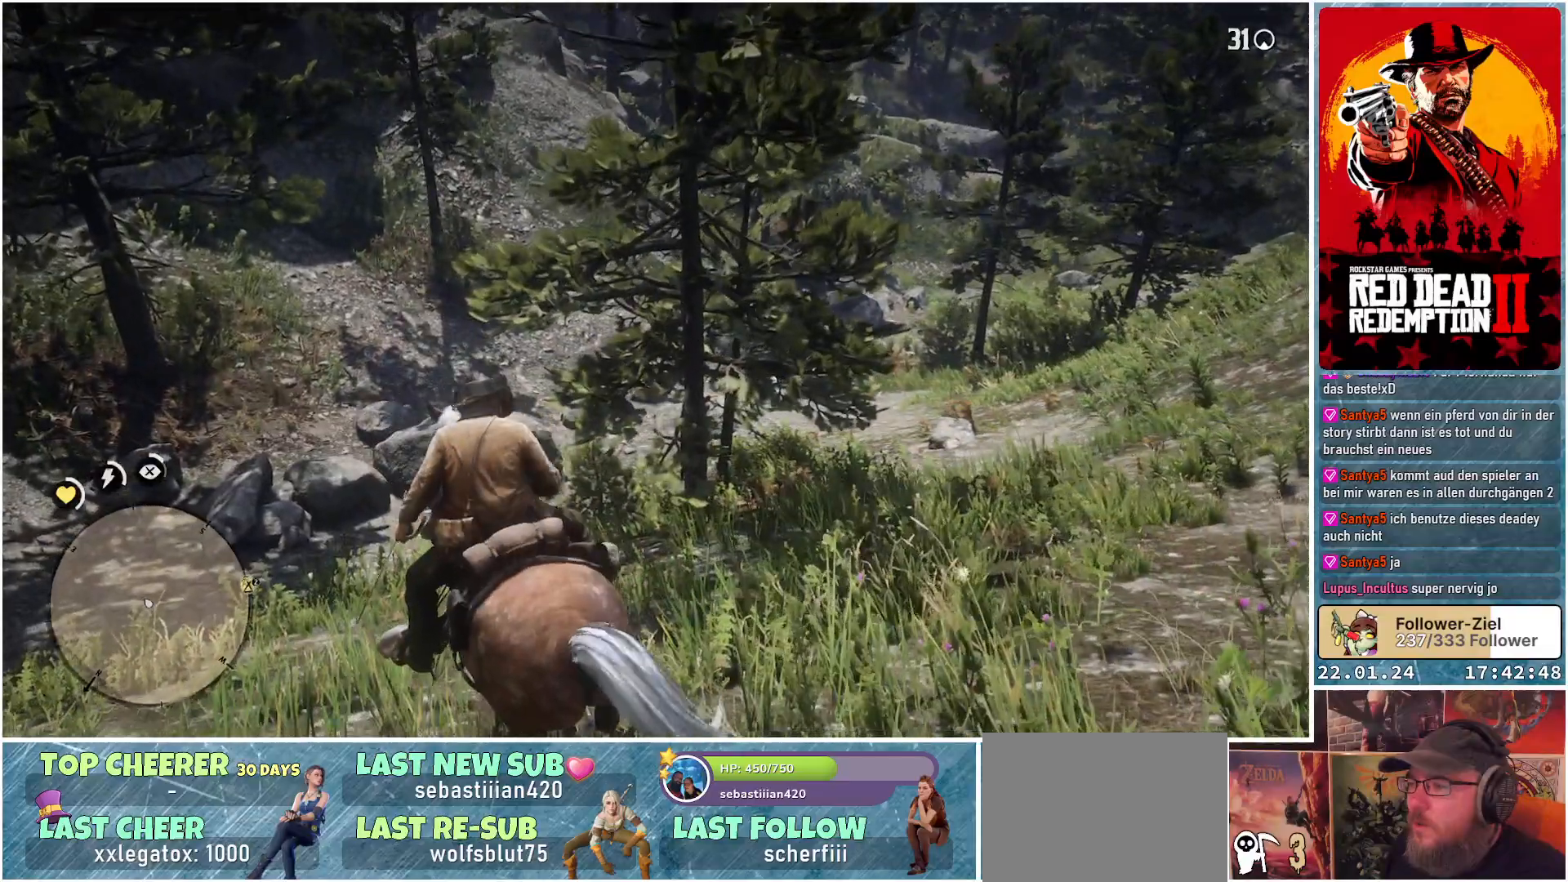
{"buttons": [], "left_stick": "up", "right_stick": "center", "events": []}
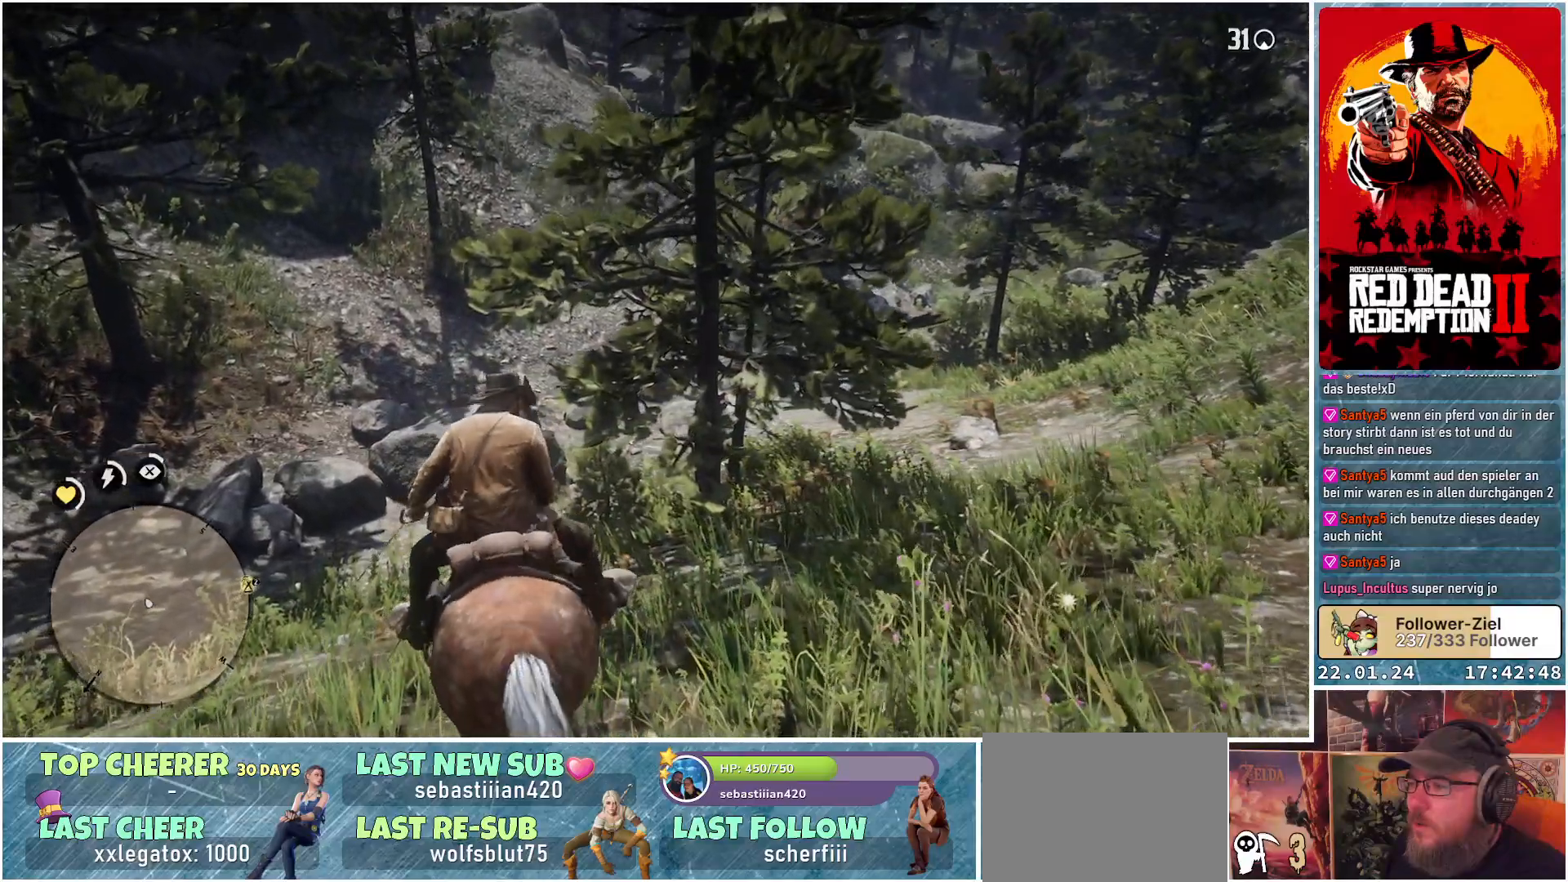
{"buttons": [], "left_stick": "up", "right_stick": "center", "events": []}
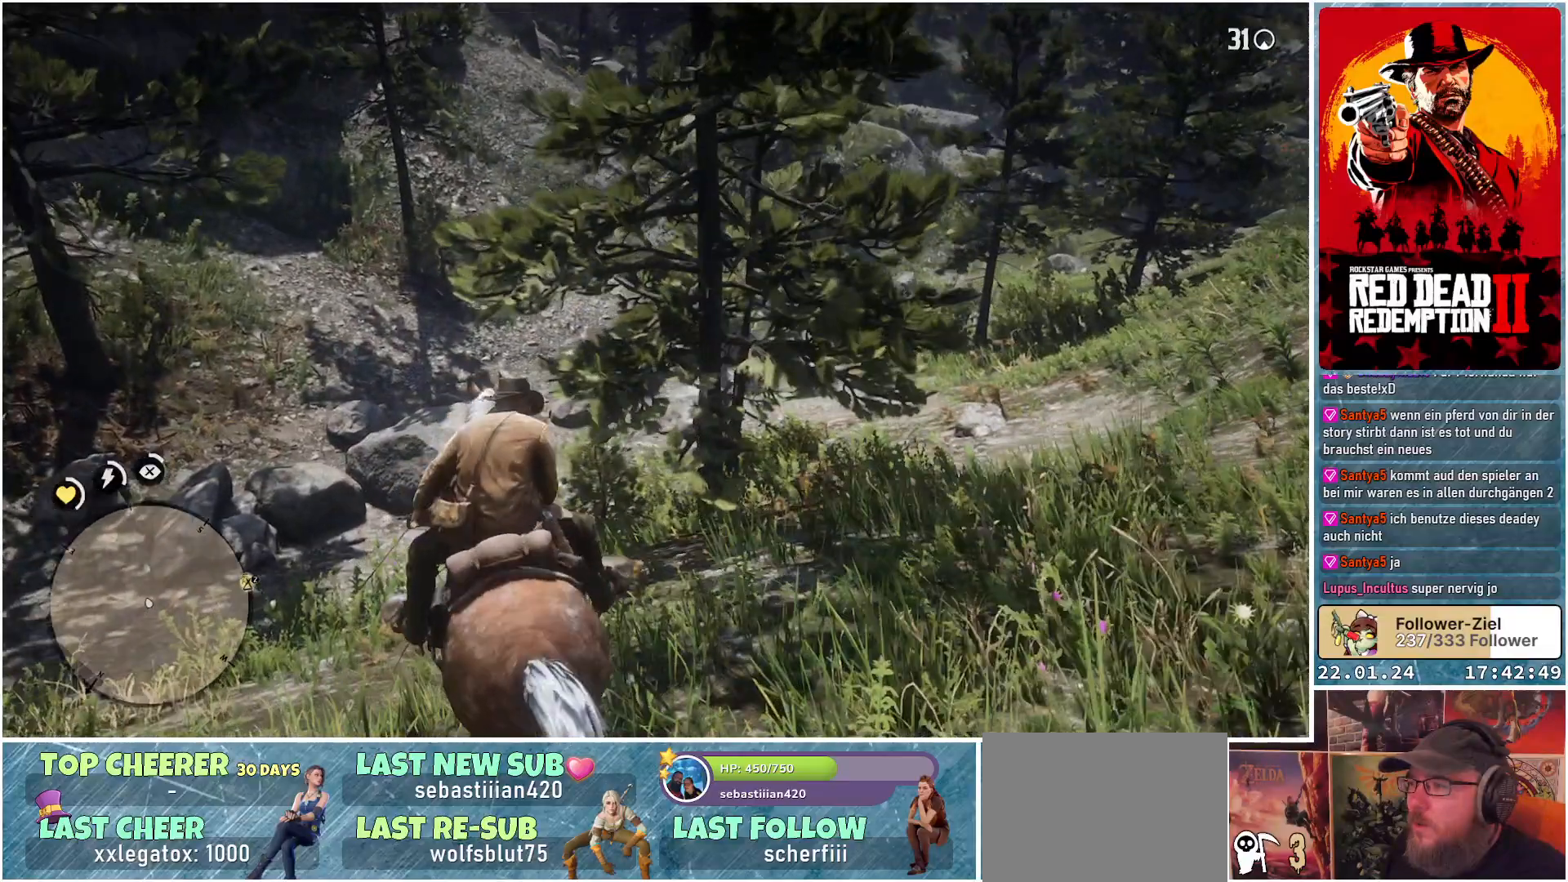
{"buttons": [], "left_stick": "up", "right_stick": "center", "events": []}
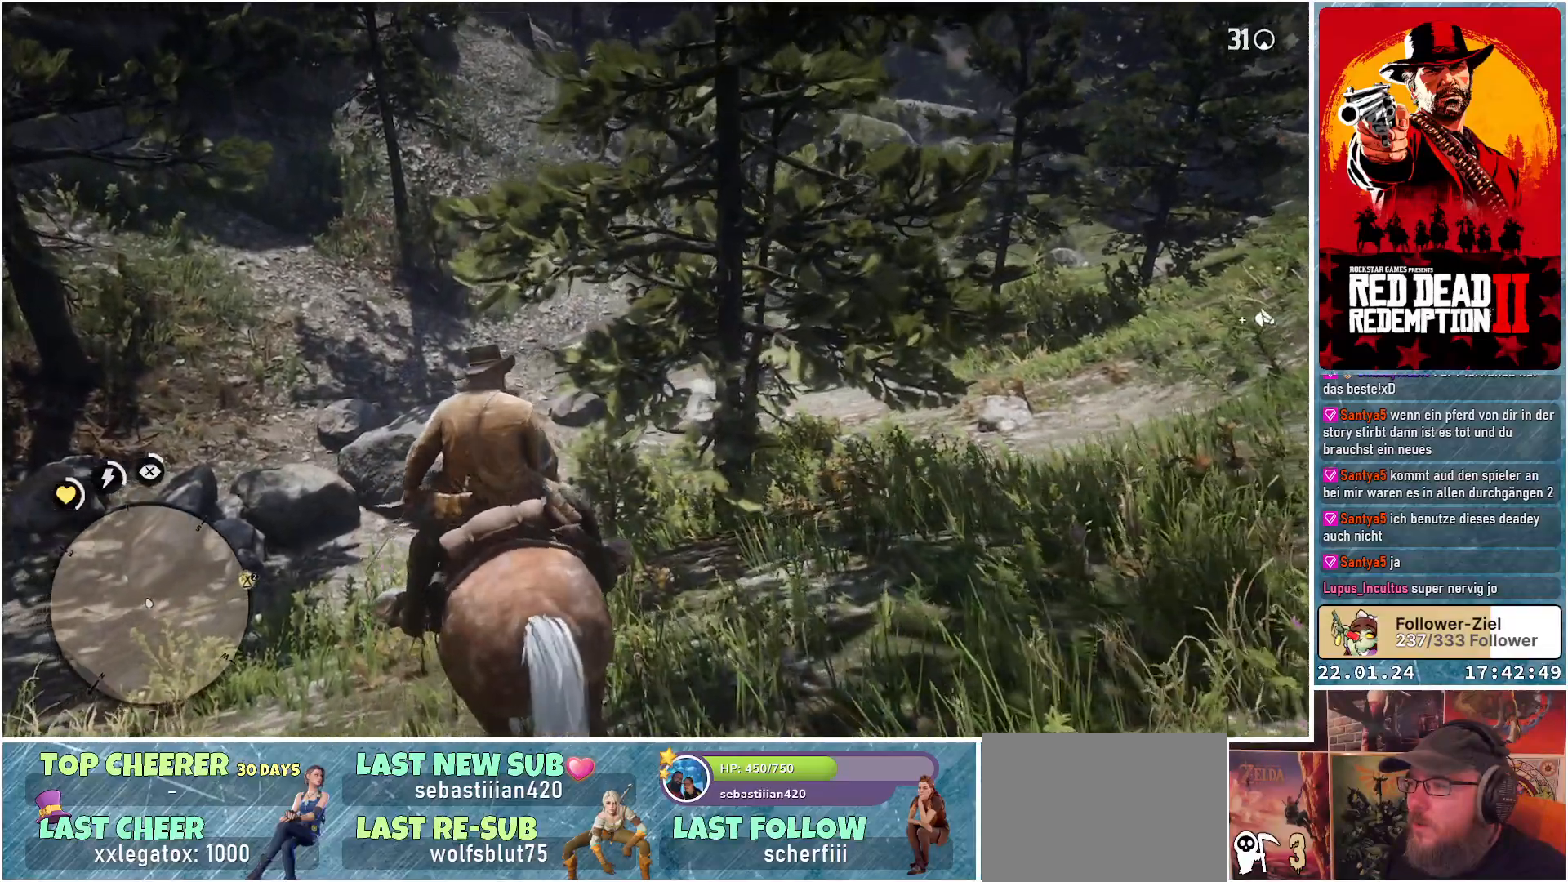
{"buttons": [], "left_stick": "up", "right_stick": "center", "events": []}
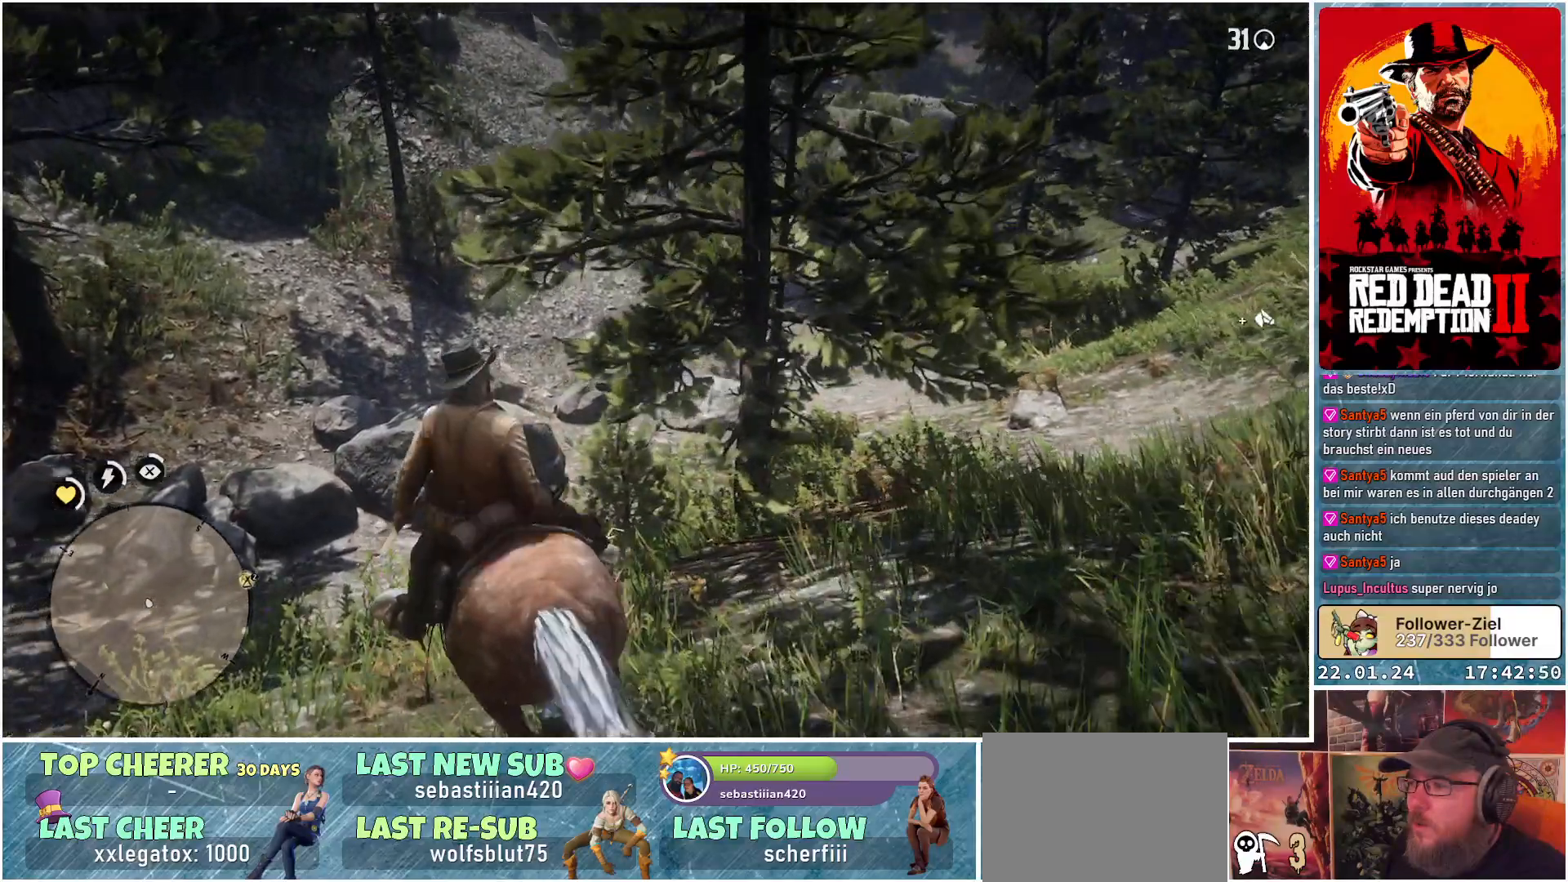
{"buttons": [], "left_stick": "up", "right_stick": "center", "events": []}
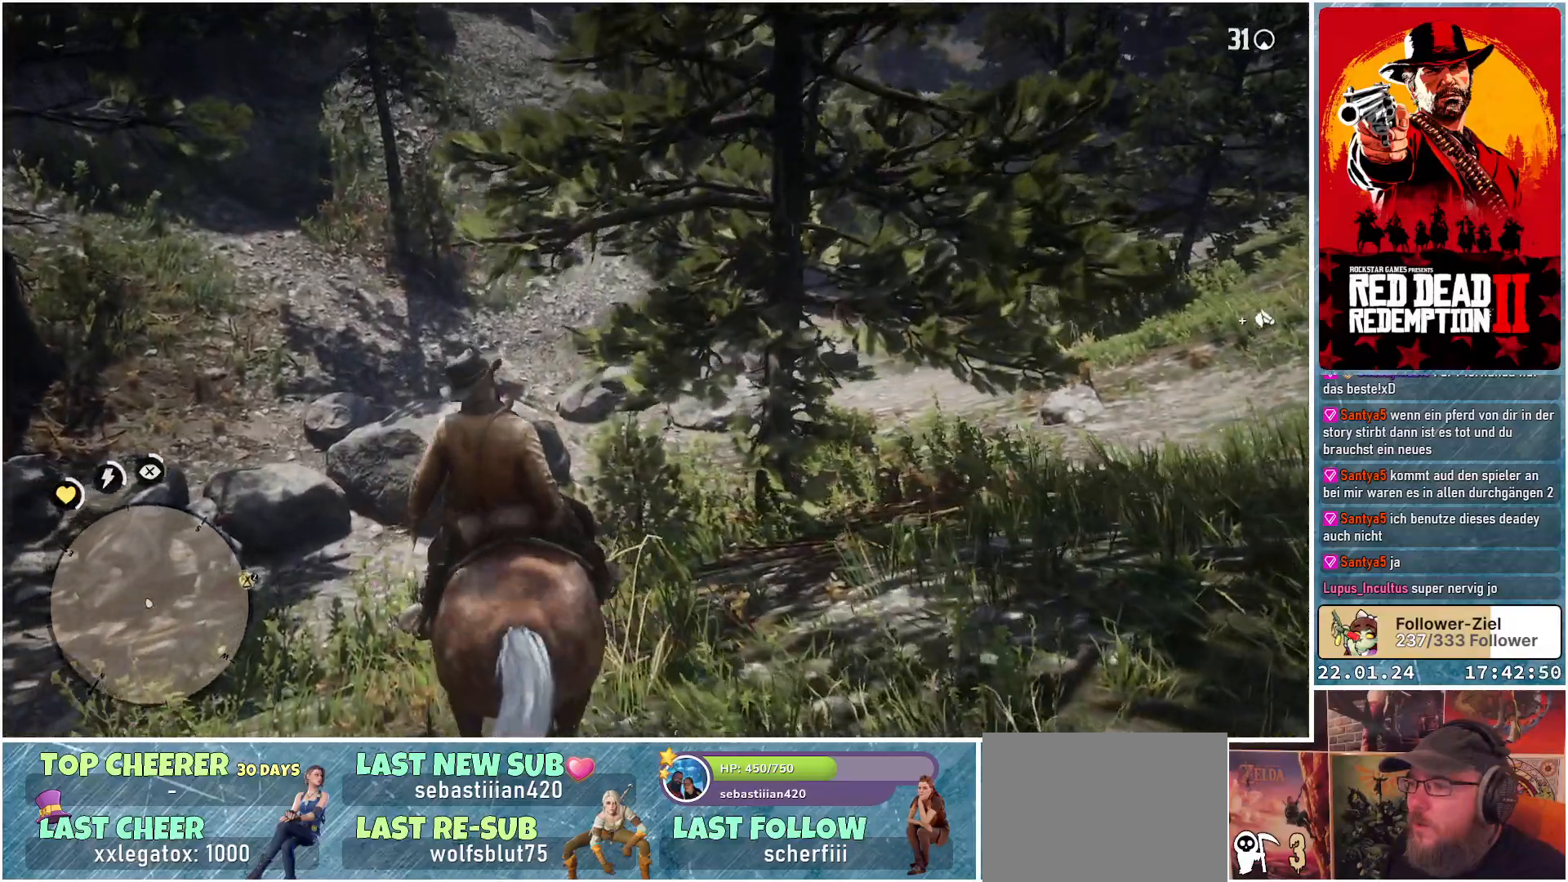
{"buttons": [], "left_stick": "up", "right_stick": "center", "events": [[17, "right_stick", "up-right"], [301, "right_stick", "center"]]}
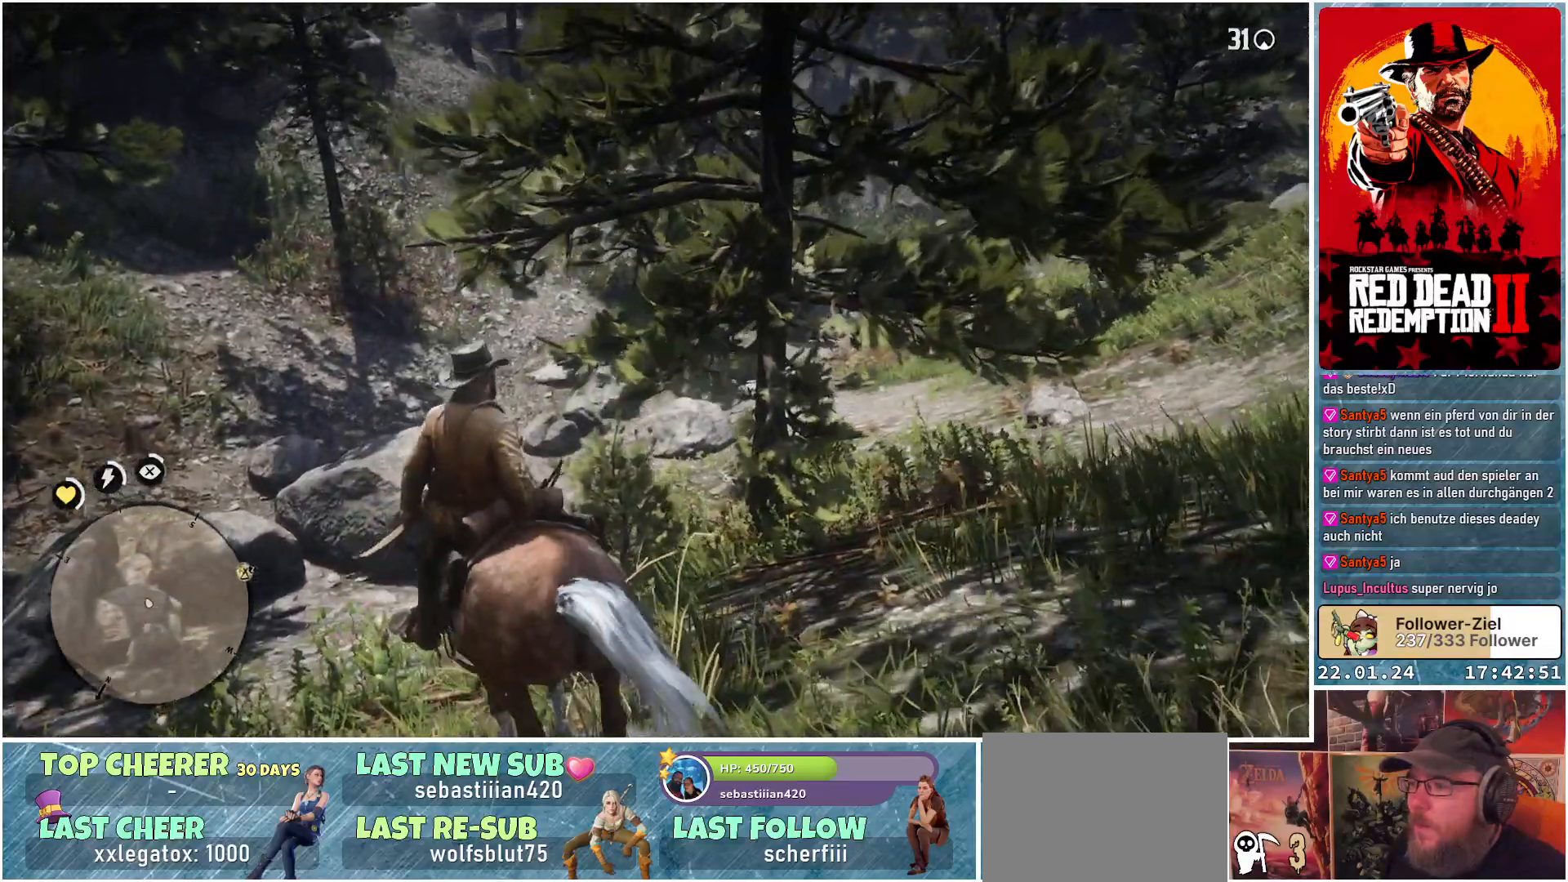
{"buttons": [], "left_stick": "up", "right_stick": "center", "events": []}
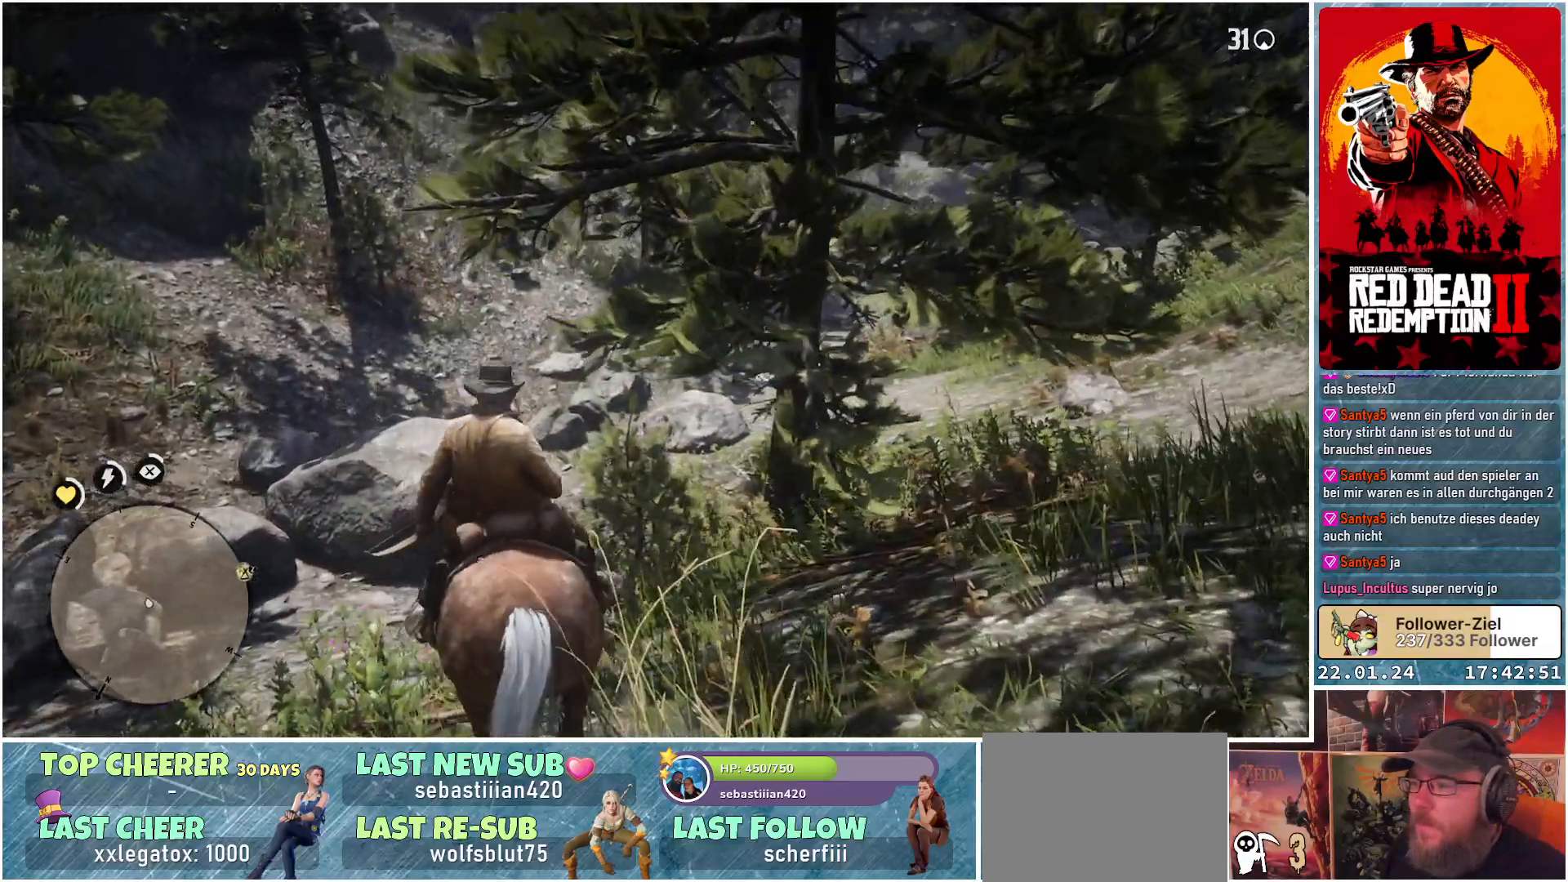
{"buttons": [], "left_stick": "up-left", "right_stick": "up-right", "events": [[34, "right_stick", "up-right"], [251, "right_stick", "center"], [267, "left_stick", "up-left"], [351, "right_stick", "up"], [467, "right_stick", "up-right"]]}